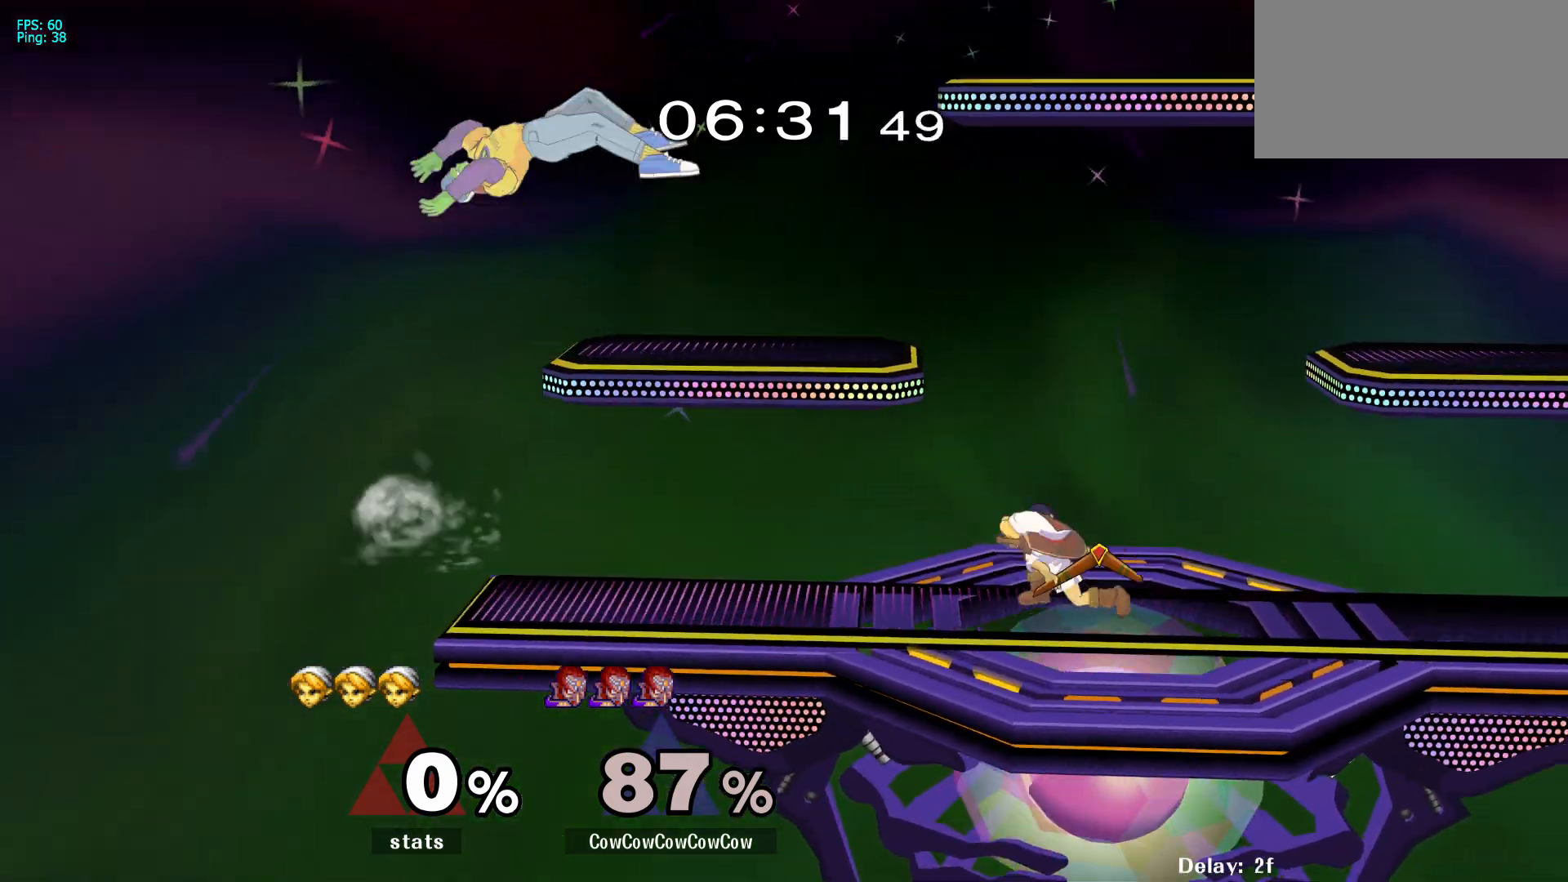
Gameplay with a controller (arcade stick); each line is a JSON object with the inputs held at the frame after it. "events" lists button and stick changes between this image and that frame as [ms after this image, input, new state], when the widget could be followed in between. Not read: L3 R3.
{"buttons": ["DPAD_LEFT"], "events": [[250, "DPAD_DOWN", "down"], [350, "DPAD_DOWN", "up"], [383, "DPAD_RIGHT", "up"], [500, "DPAD_LEFT", "down"]]}
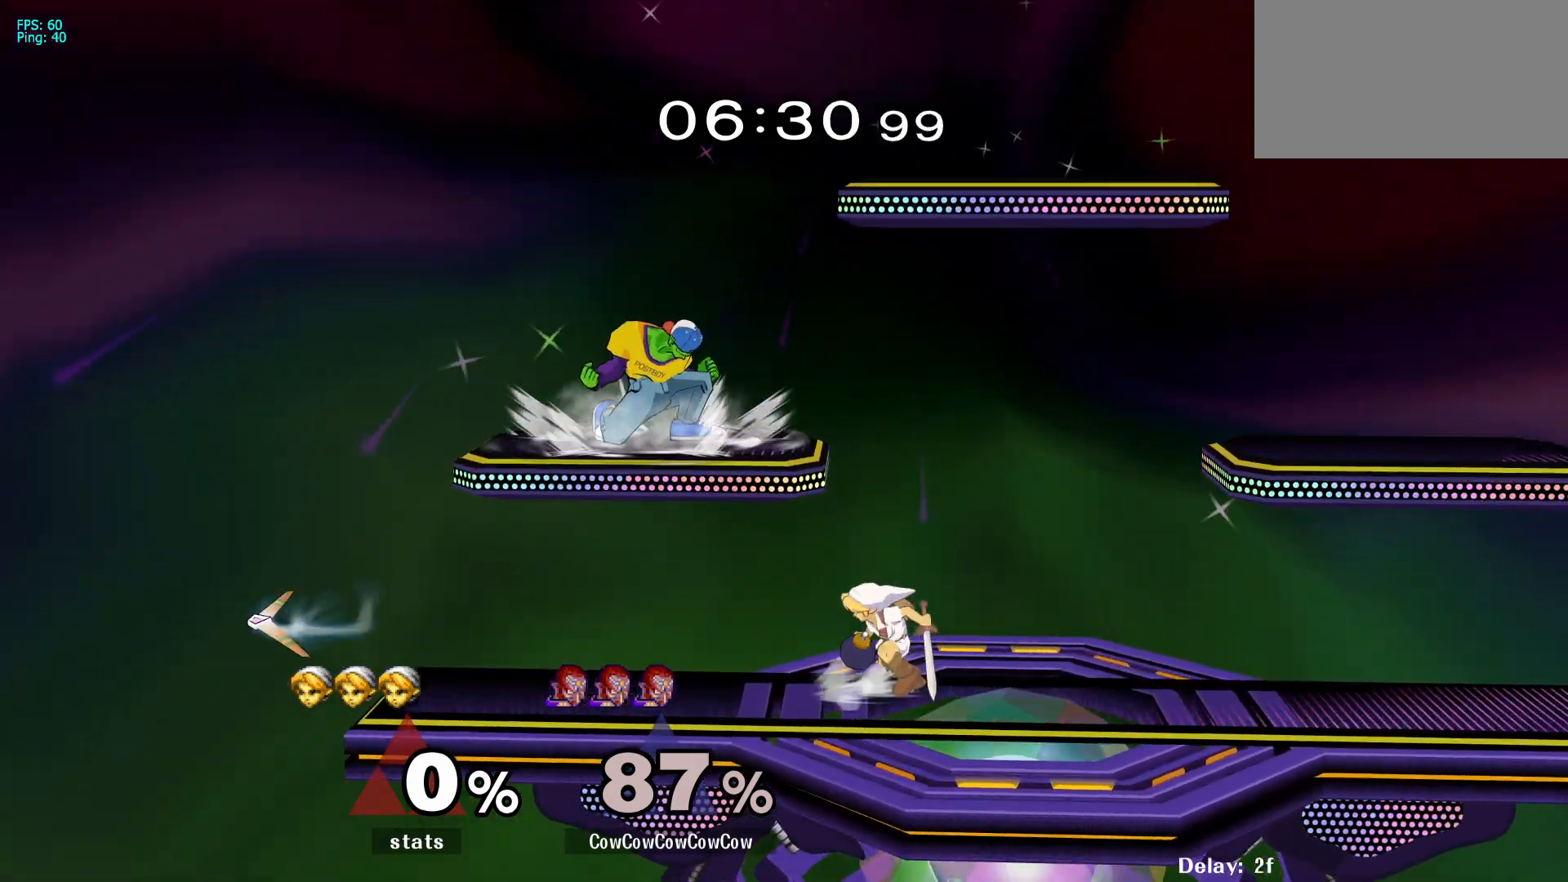
{"buttons": ["DPAD_RIGHT"], "events": [[33, "Y", "down"], [100, "DPAD_LEFT", "up"], [100, "DPAD_RIGHT", "down"], [217, "Y", "up"]]}
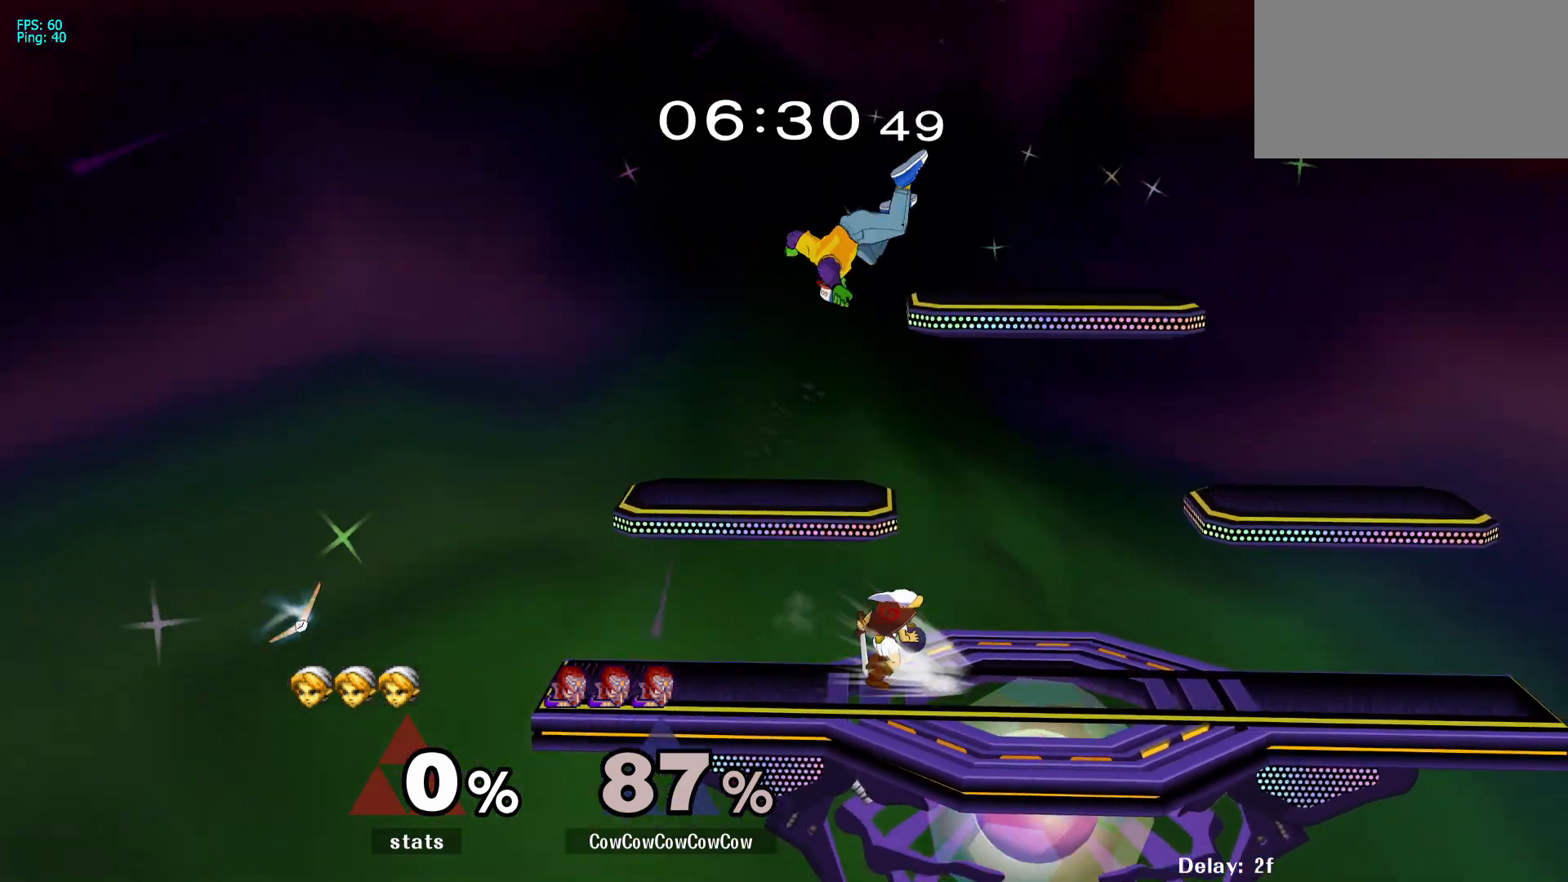
{"buttons": [], "events": [[33, "DPAD_DOWN", "down"], [150, "DPAD_DOWN", "up"], [183, "Y", "down"], [333, "Y", "up"], [383, "DPAD_RIGHT", "up"]]}
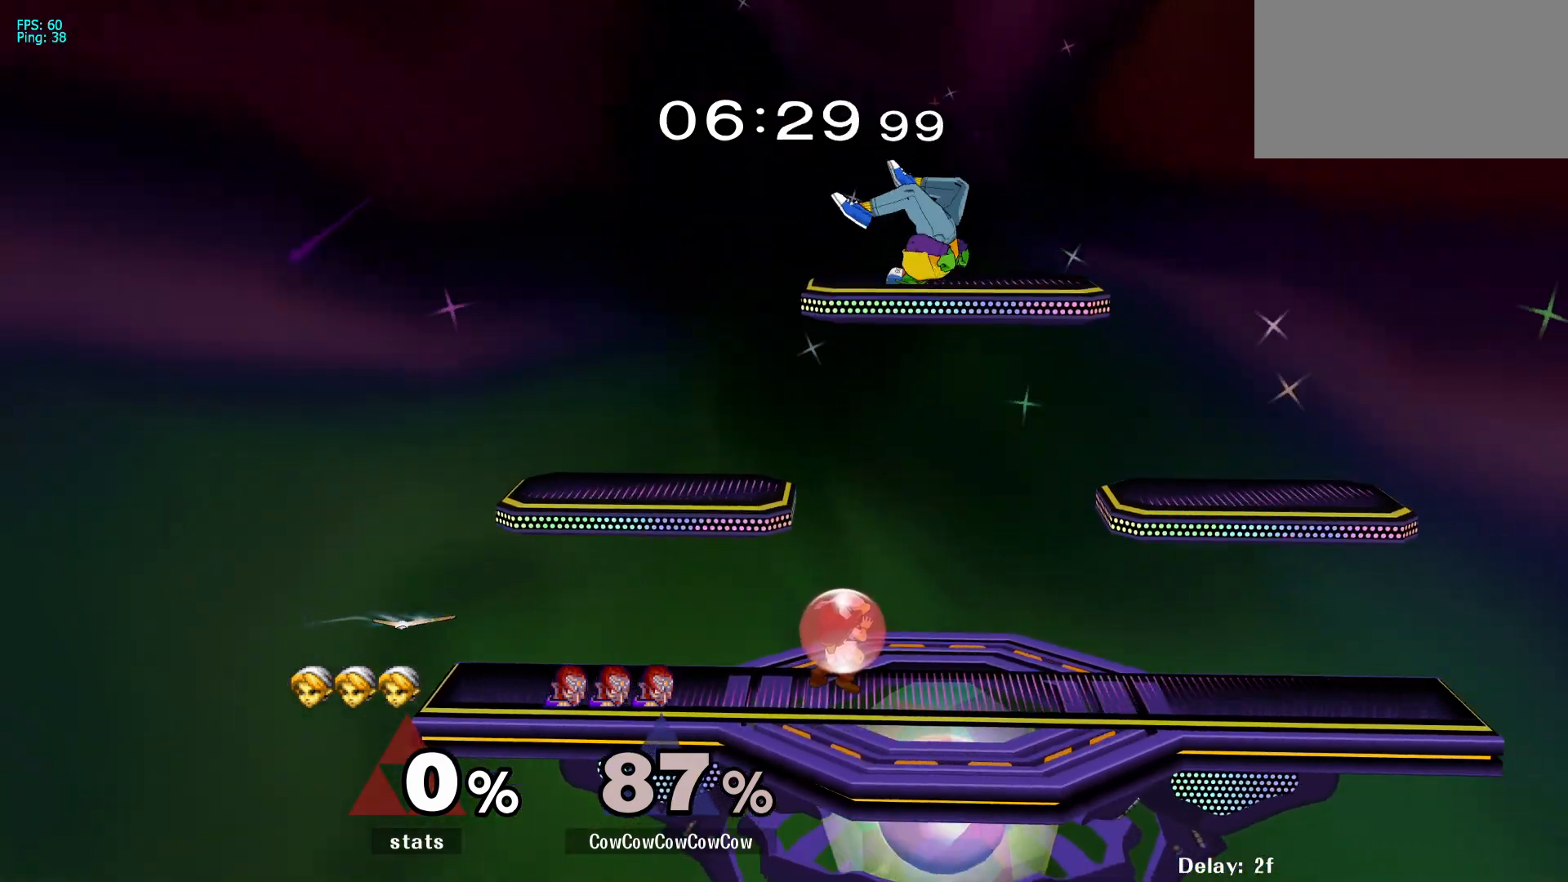
{"buttons": ["DPAD_RIGHT"], "events": [[183, "DPAD_LEFT", "down"], [267, "L1", "down"], [350, "DPAD_DOWN", "down"], [383, "L1", "up"], [433, "DPAD_RIGHT", "down"], [450, "DPAD_LEFT", "up"], [483, "DPAD_DOWN", "up"]]}
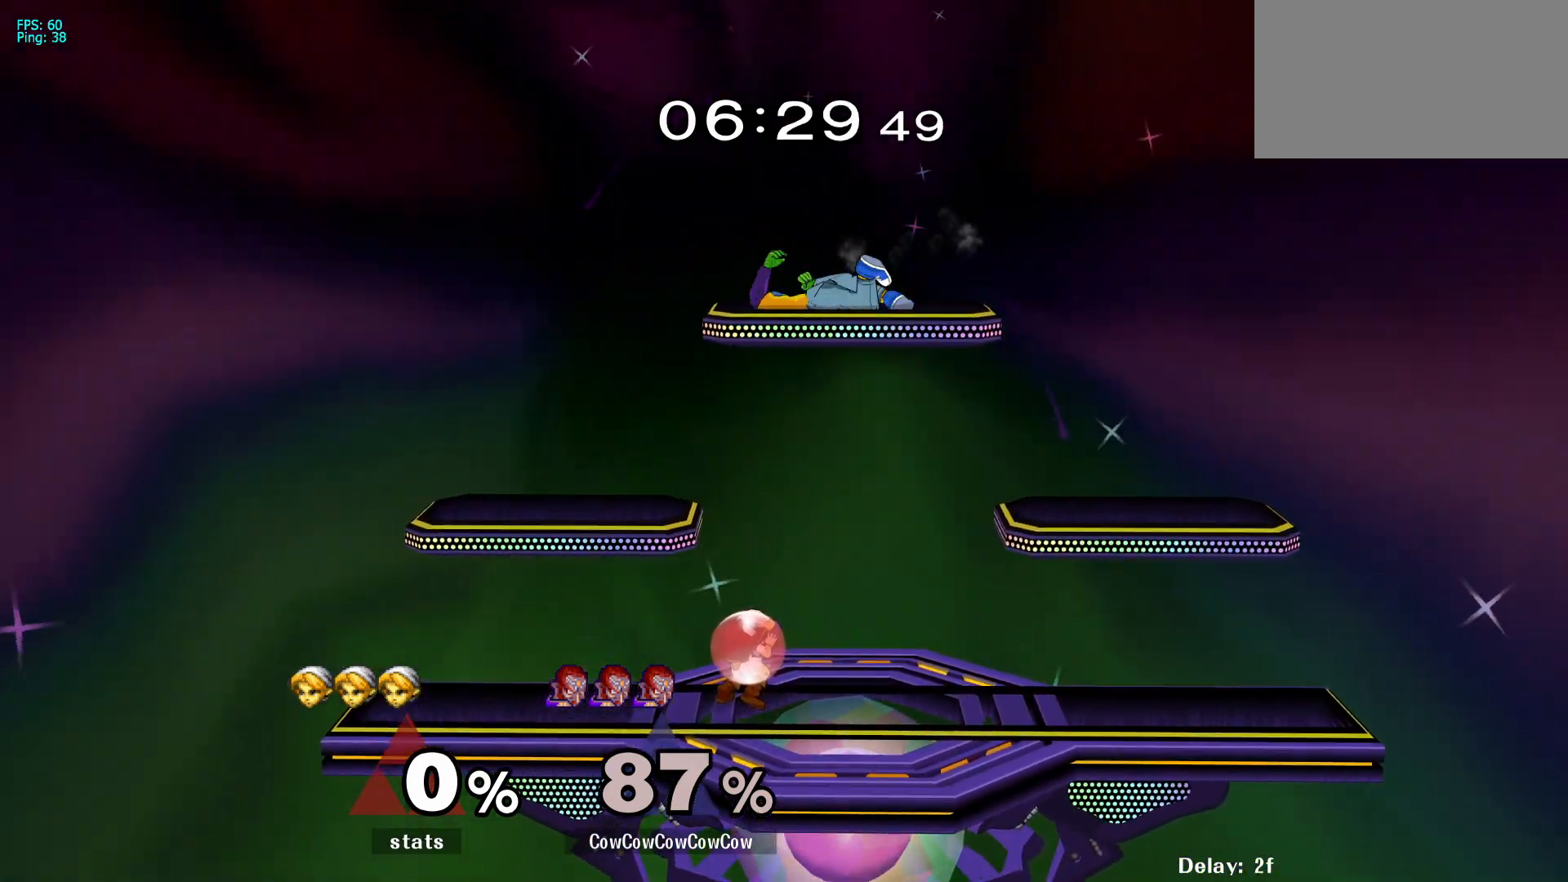
{"buttons": ["DPAD_DOWN"], "events": [[33, "C_LEFT", "down"], [133, "DPAD_DOWN", "down"], [217, "DPAD_DOWN", "up"], [233, "C_LEFT", "up"], [267, "Z", "down"], [300, "DPAD_DOWN", "down"], [333, "Z", "up"], [367, "DPAD_LEFT", "down"], [400, "DPAD_RIGHT", "up"], [450, "DPAD_DOWN", "up"], [450, "Z", "down"], [483, "DPAD_DOWN", "down"], [500, "DPAD_LEFT", "up"], [500, "Z", "up"]]}
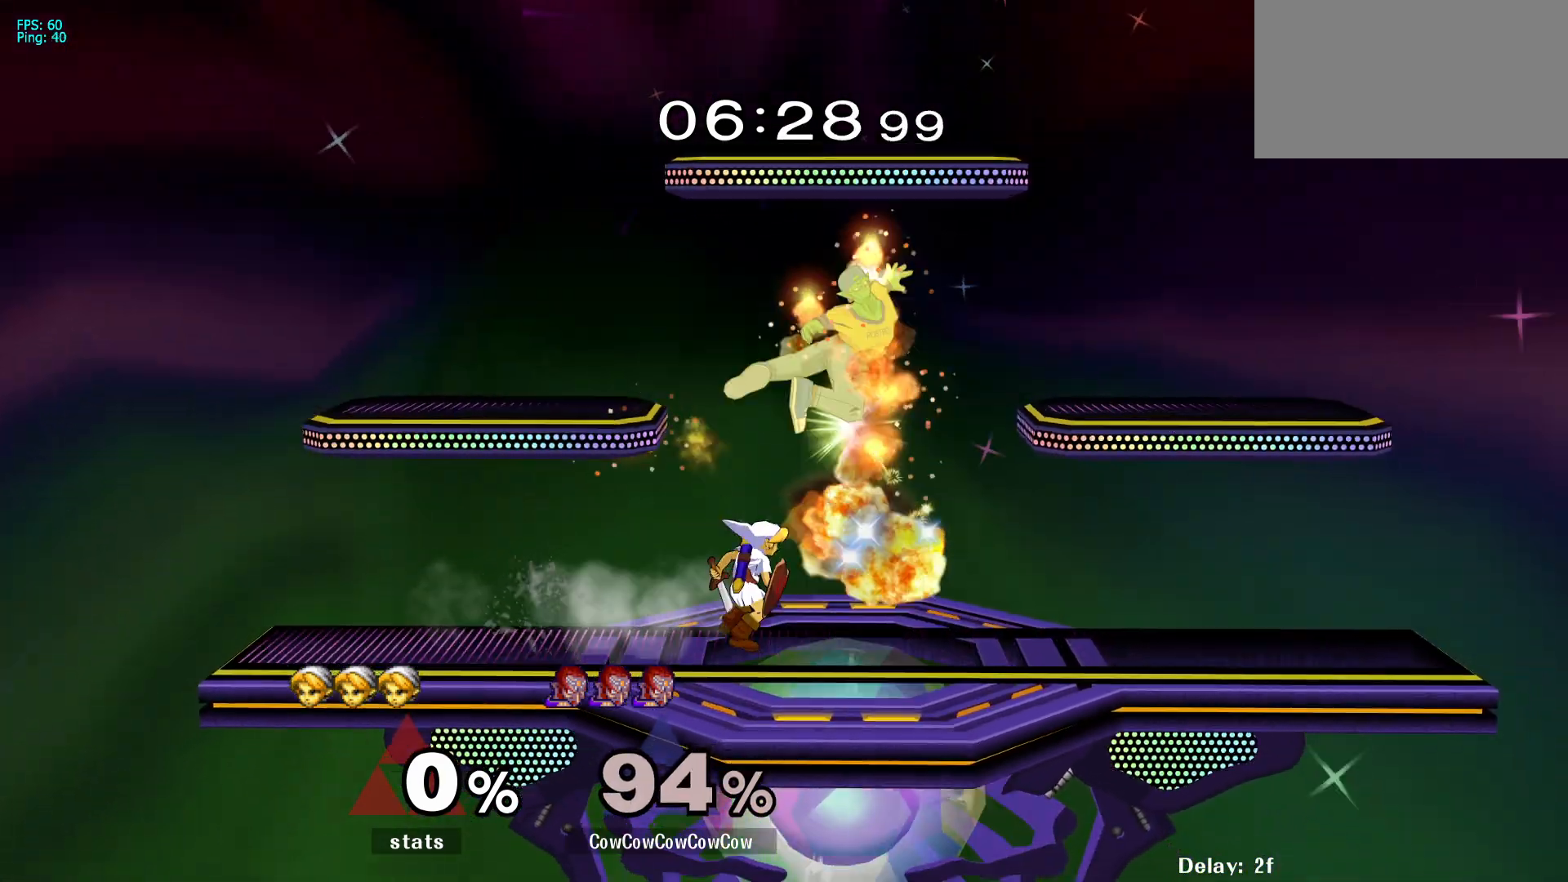
{"buttons": ["DPAD_RIGHT", "C_DOWN"], "events": [[50, "DPAD_DOWN", "up"], [267, "DPAD_UP", "down"], [367, "DPAD_UP", "up"], [467, "DPAD_RIGHT", "down"], [500, "C_DOWN", "down"]]}
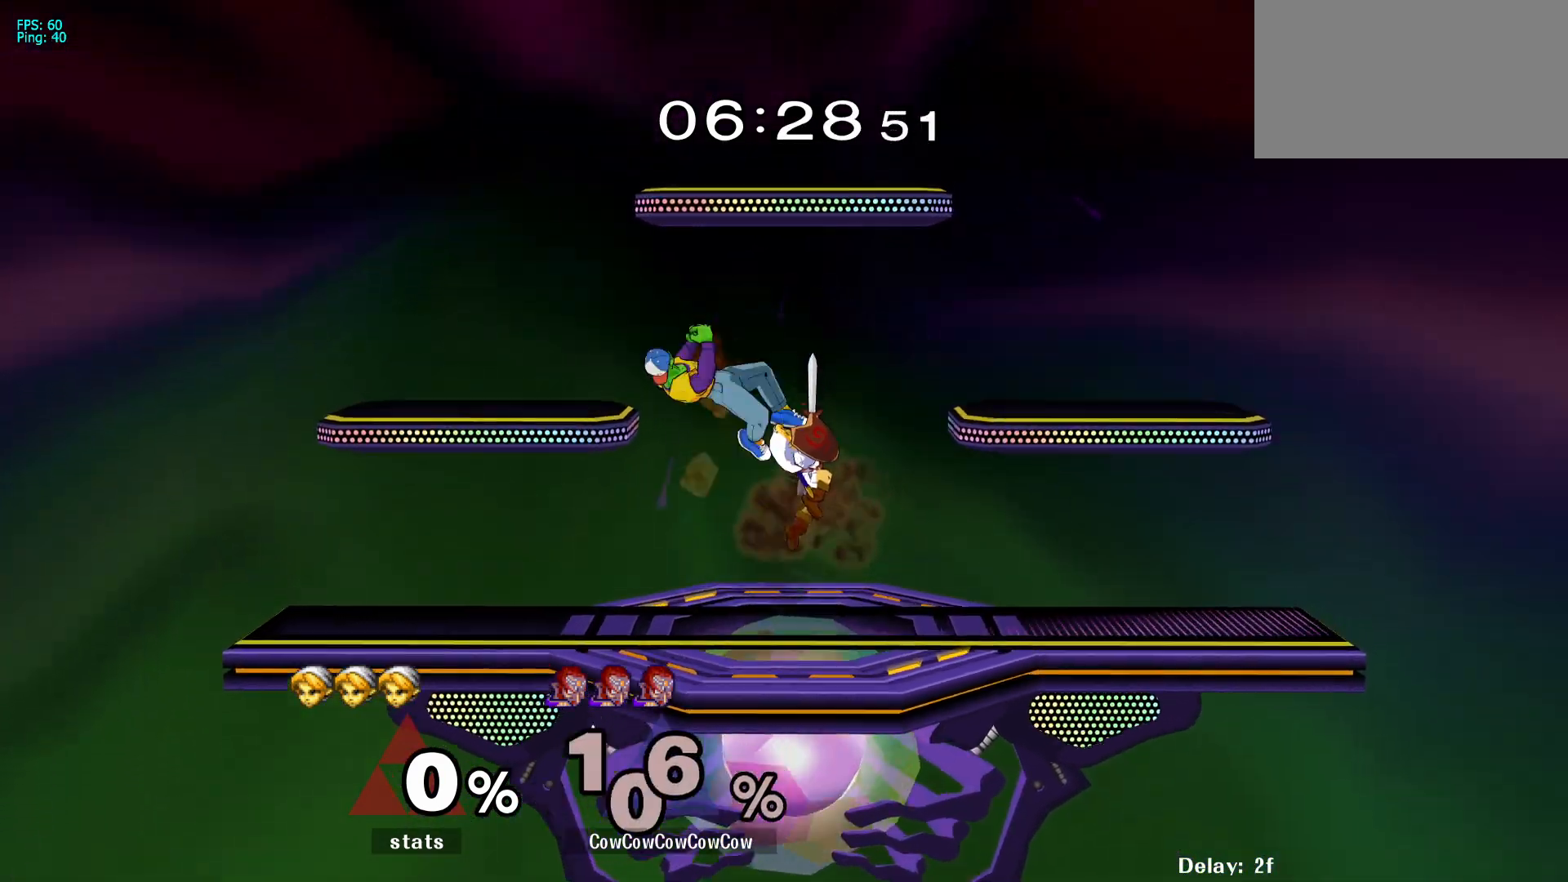
{"buttons": [], "events": [[50, "DPAD_RIGHT", "up"], [83, "C_DOWN", "up"]]}
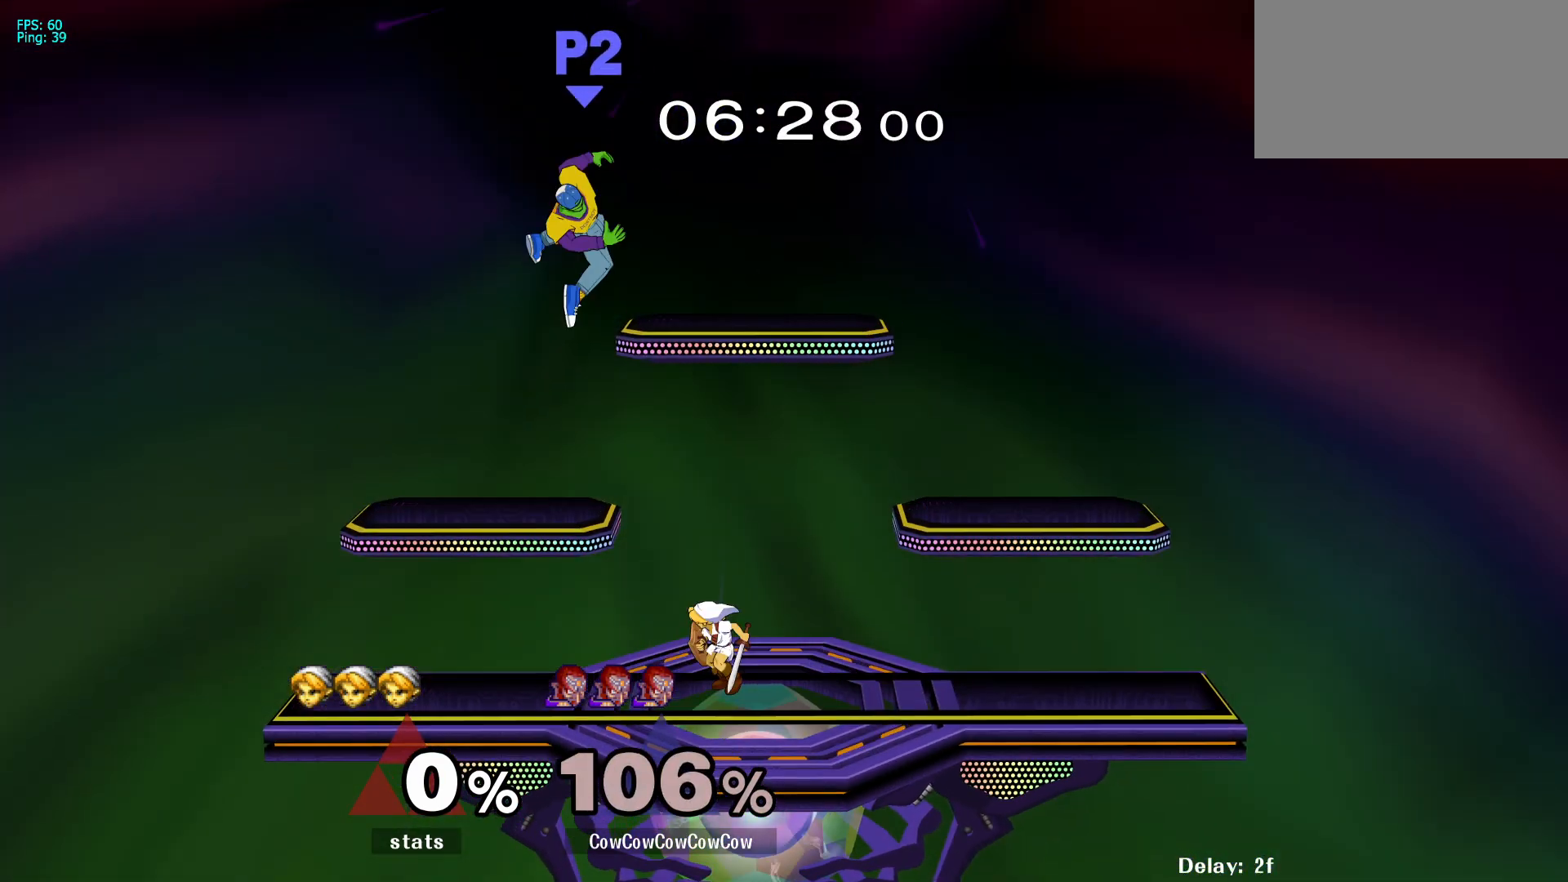
{"buttons": ["DPAD_RIGHT"], "events": [[183, "DPAD_RIGHT", "down"], [250, "C_UP", "down"], [367, "C_UP", "up"], [383, "Z", "down"], [483, "Z", "up"]]}
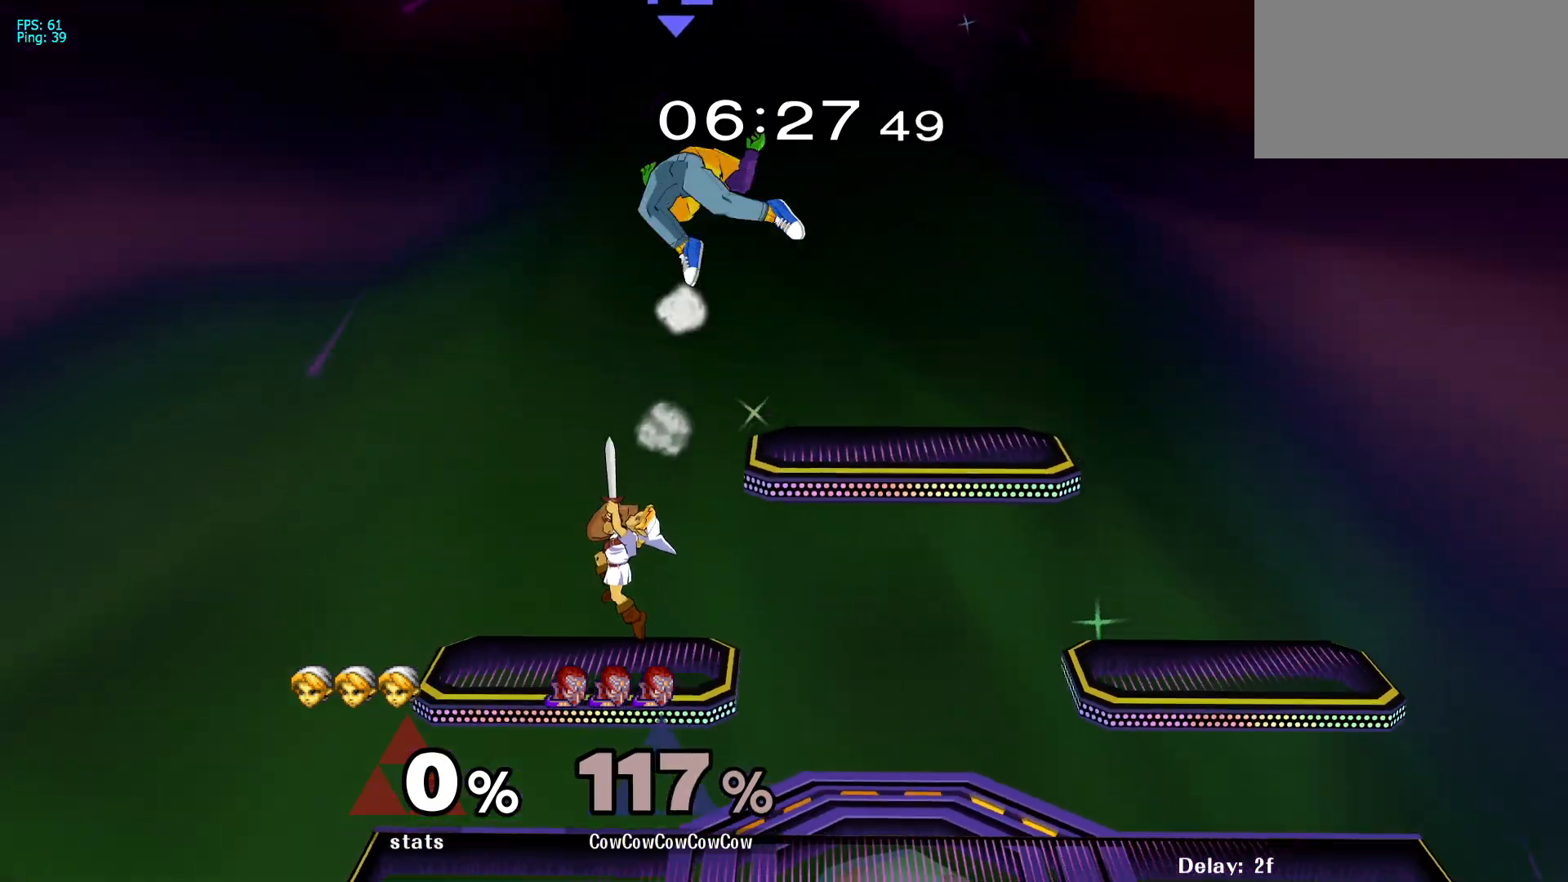
{"buttons": [], "events": [[133, "DPAD_RIGHT", "up"]]}
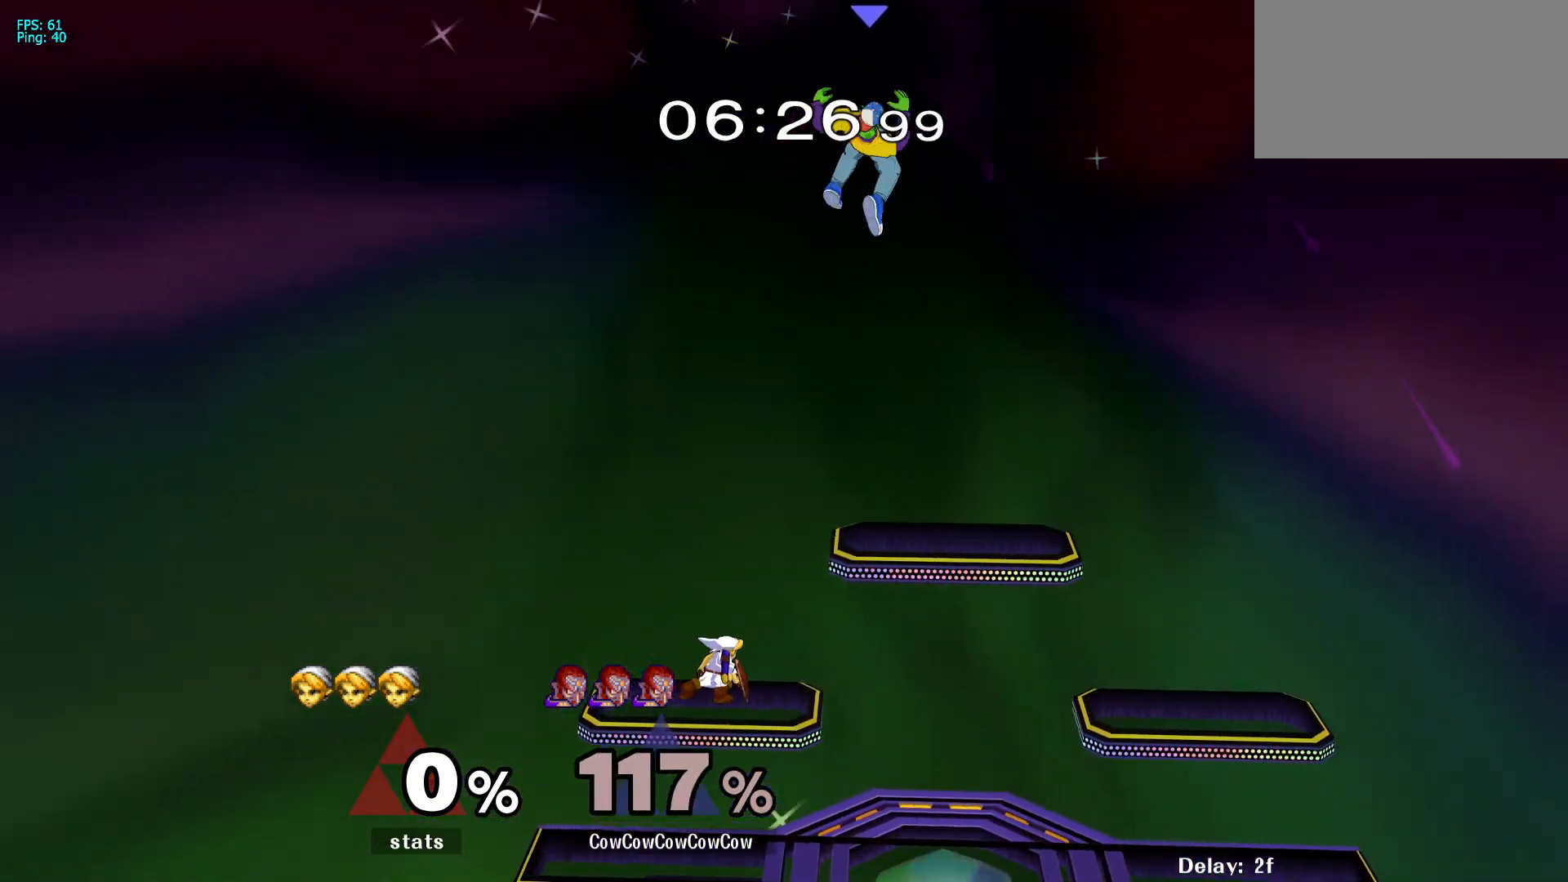
{"buttons": ["Z", "DPAD_LEFT"], "events": [[50, "DPAD_LEFT", "down"], [133, "DPAD_LEFT", "up"], [217, "DPAD_LEFT", "down"], [250, "C_LEFT", "down"], [350, "C_LEFT", "up"], [383, "Z", "down"]]}
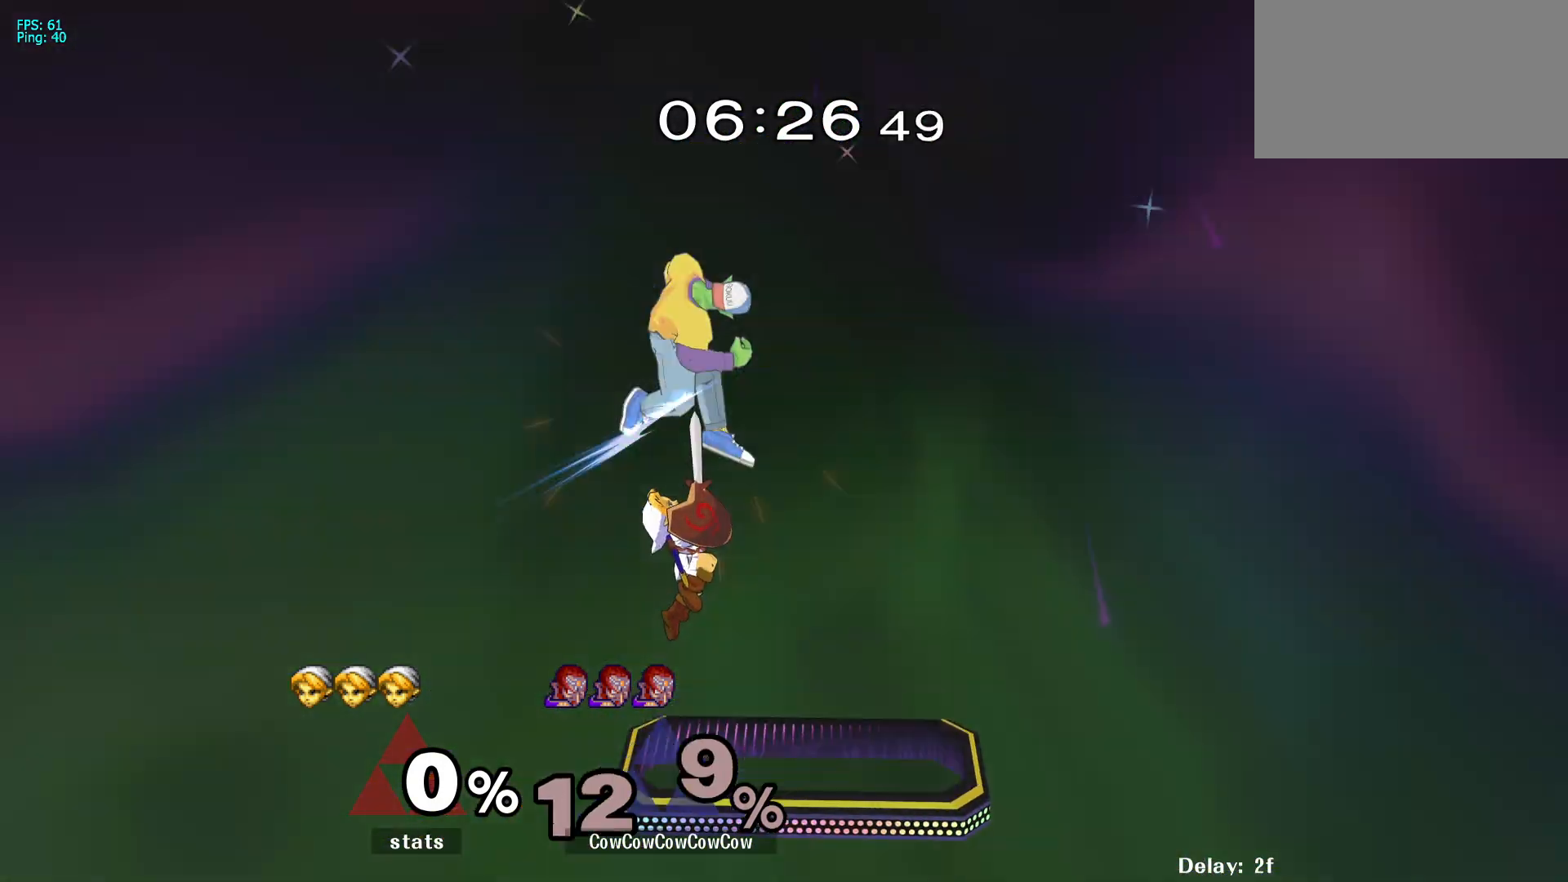
{"buttons": ["DPAD_LEFT"], "events": [[17, "Z", "up"], [283, "DPAD_LEFT", "up"], [483, "DPAD_LEFT", "down"]]}
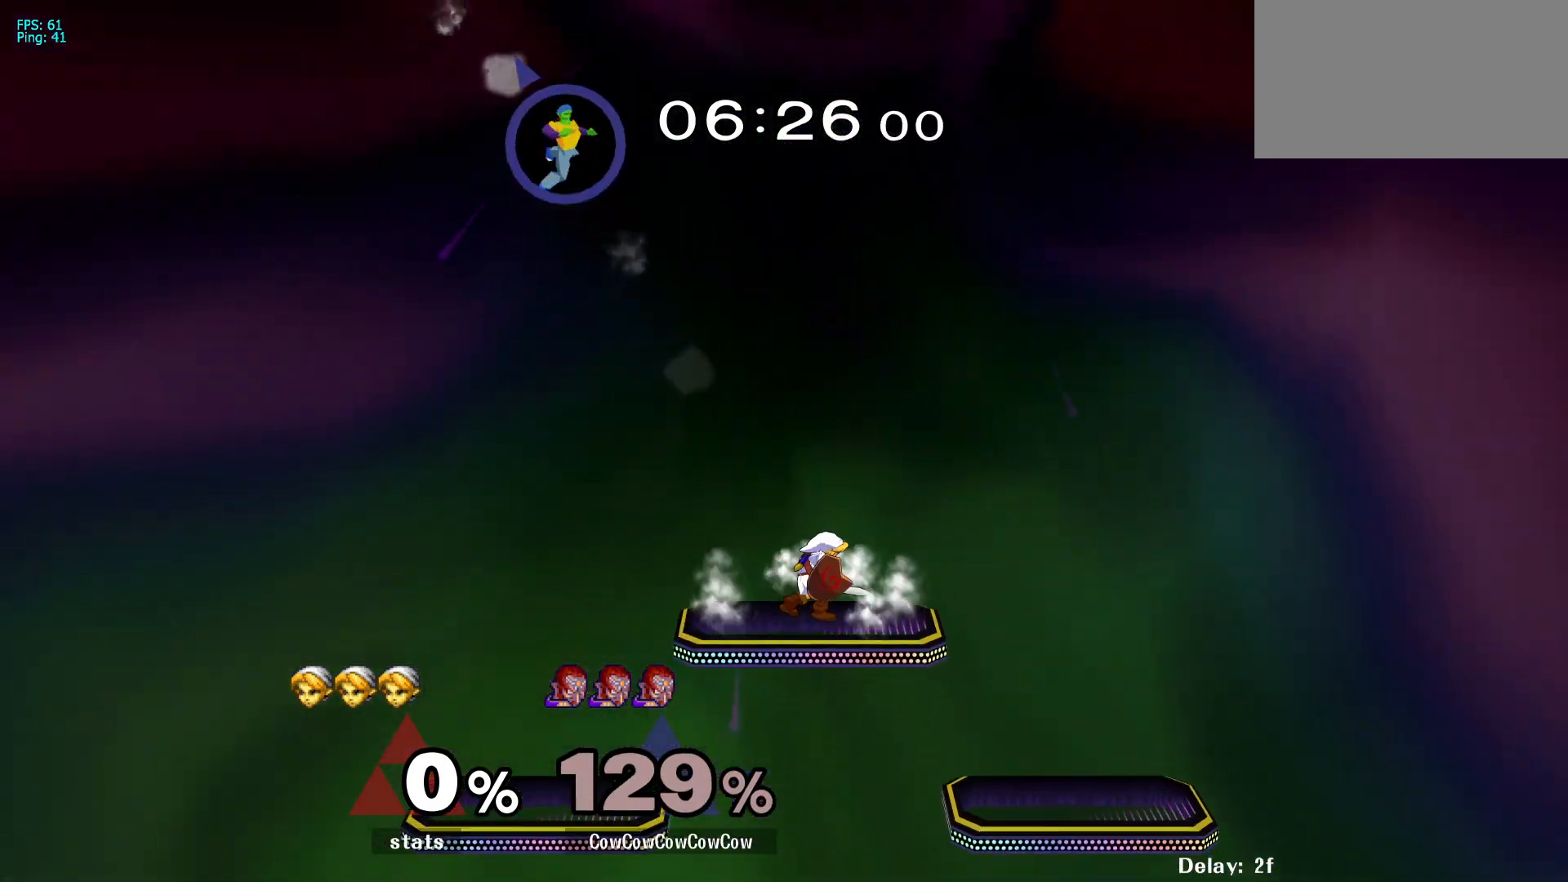
{"buttons": ["B", "DPAD_DOWN", "DPAD_RIGHT"], "events": [[50, "Y", "down"], [100, "DPAD_LEFT", "up"], [167, "DPAD_RIGHT", "down"], [167, "Y", "up"], [283, "DPAD_DOWN", "down"], [317, "B", "down"], [417, "B", "up"], [483, "B", "down"]]}
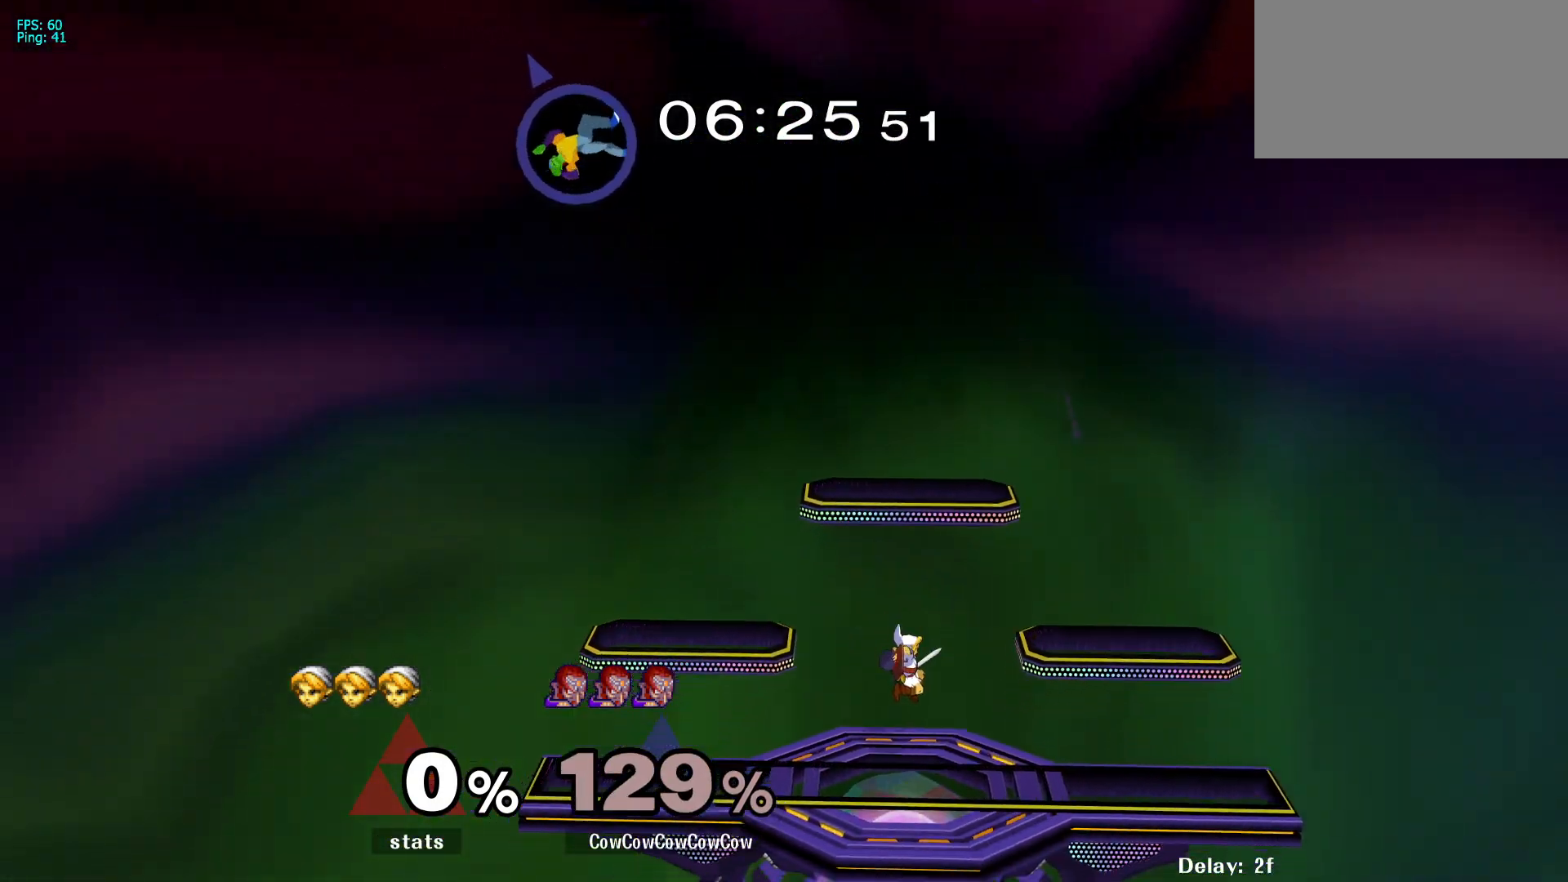
{"buttons": ["DPAD_RIGHT"], "events": [[67, "B", "up"], [133, "B", "down"], [200, "B", "up"], [250, "B", "down"], [367, "B", "up"], [433, "DPAD_DOWN", "up"]]}
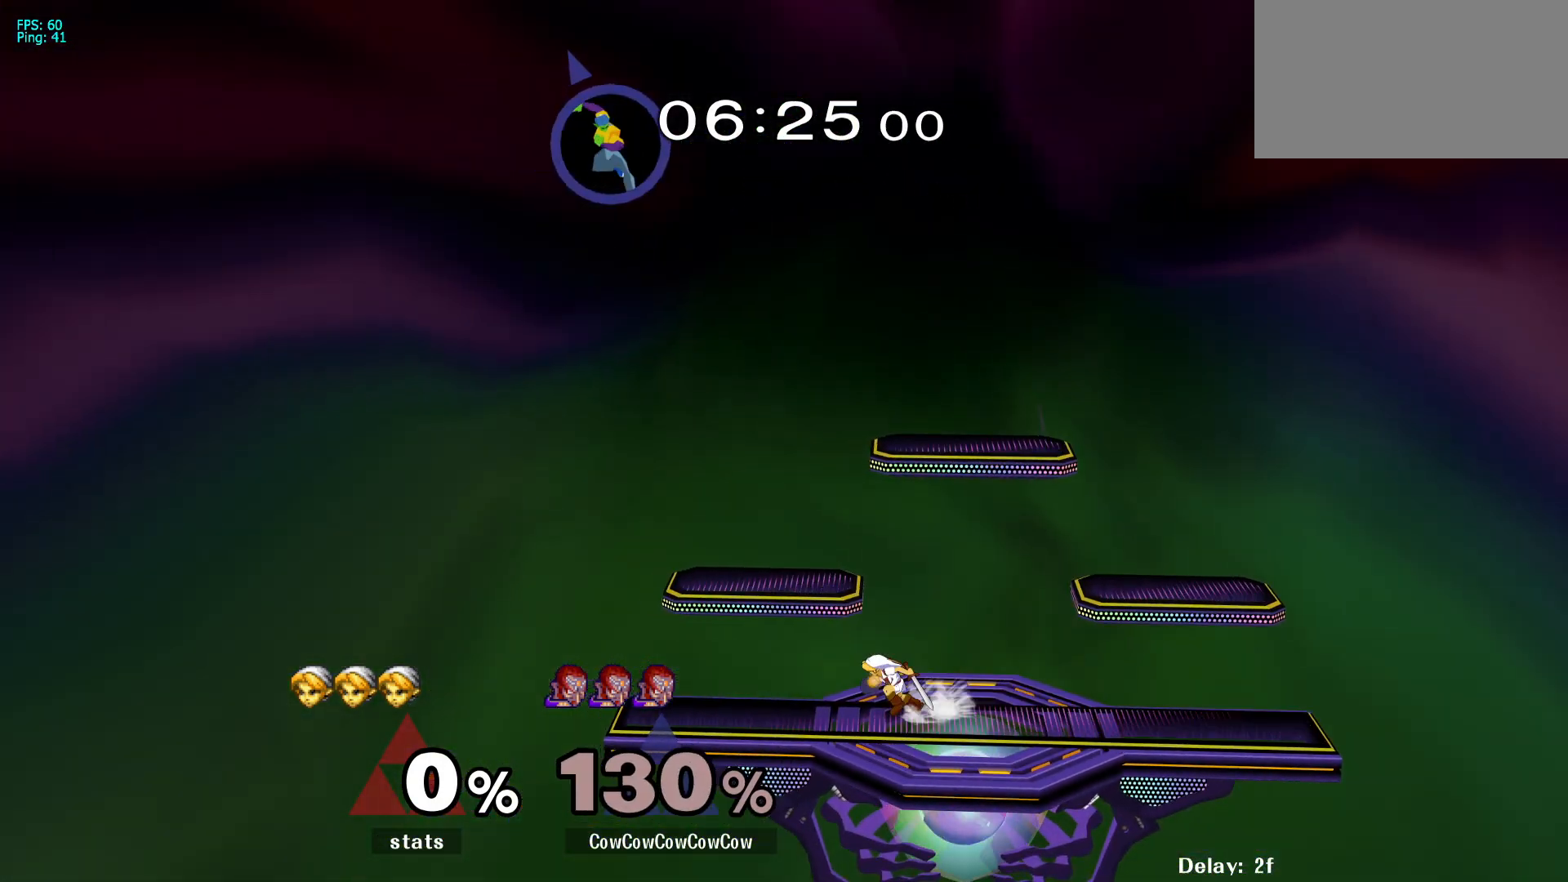
{"buttons": ["DPAD_RIGHT"], "events": []}
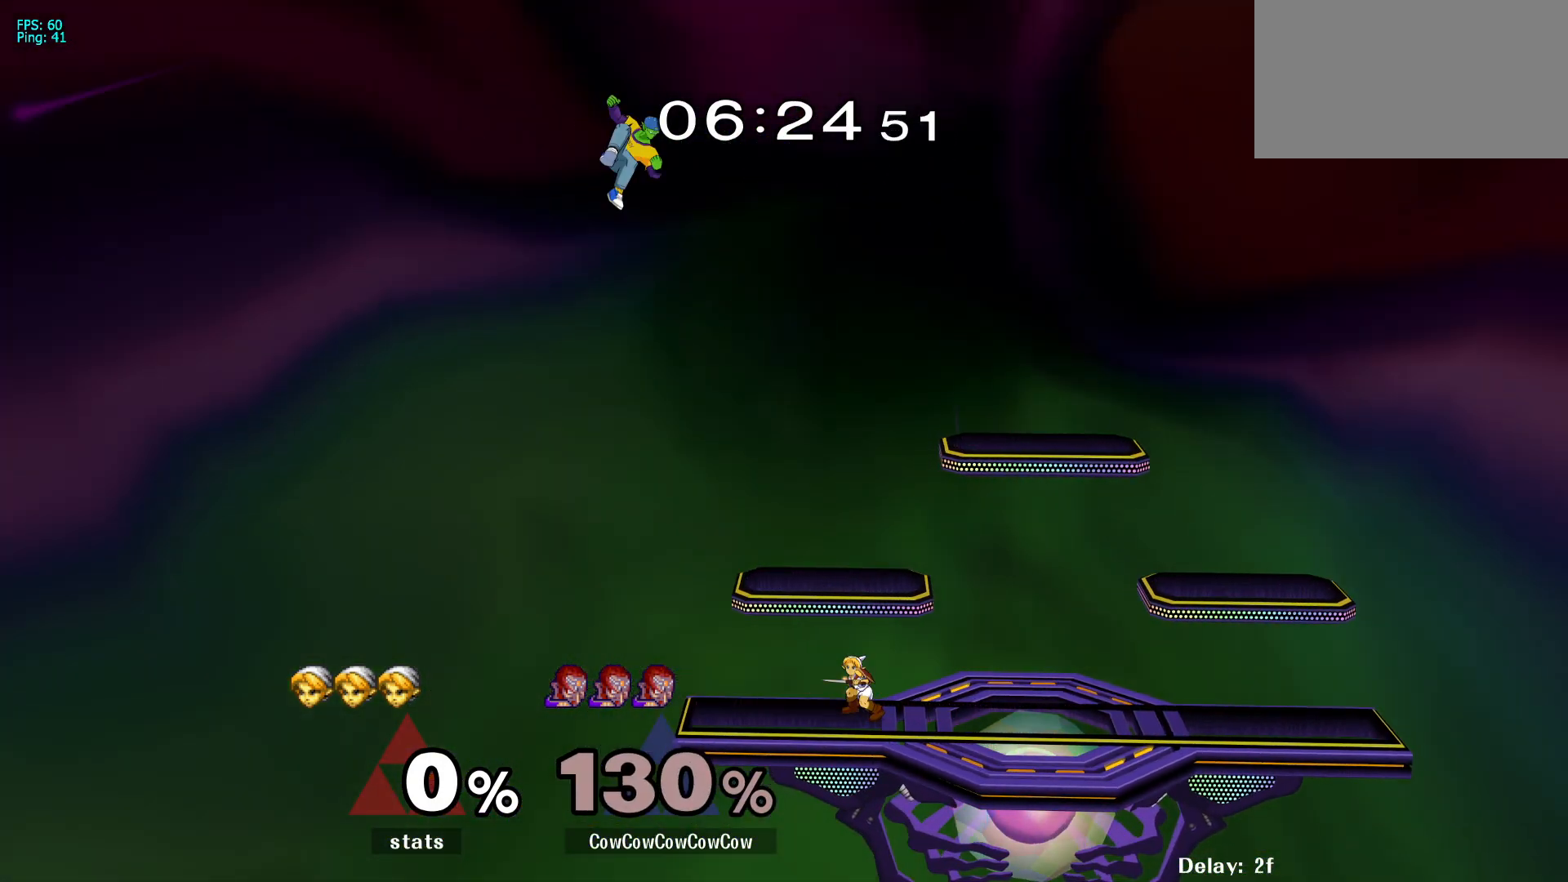
{"buttons": ["Z"], "events": [[350, "Y", "down"], [417, "Y", "up"], [450, "DPAD_RIGHT", "up"], [500, "Z", "down"]]}
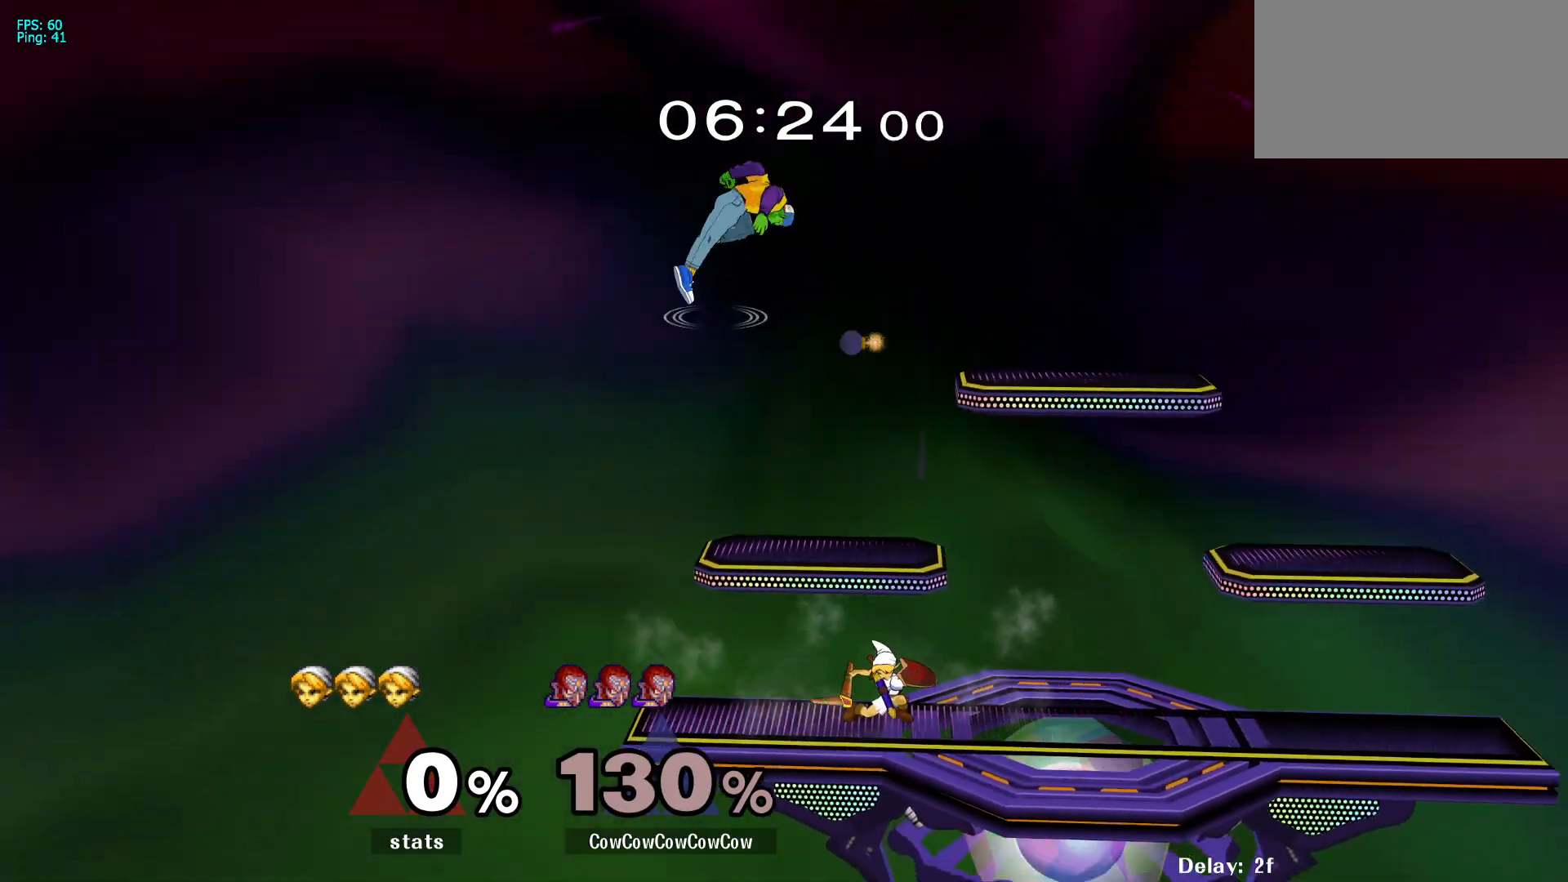
{"buttons": ["DPAD_LEFT"], "events": [[83, "DPAD_LEFT", "down"], [100, "Z", "up"]]}
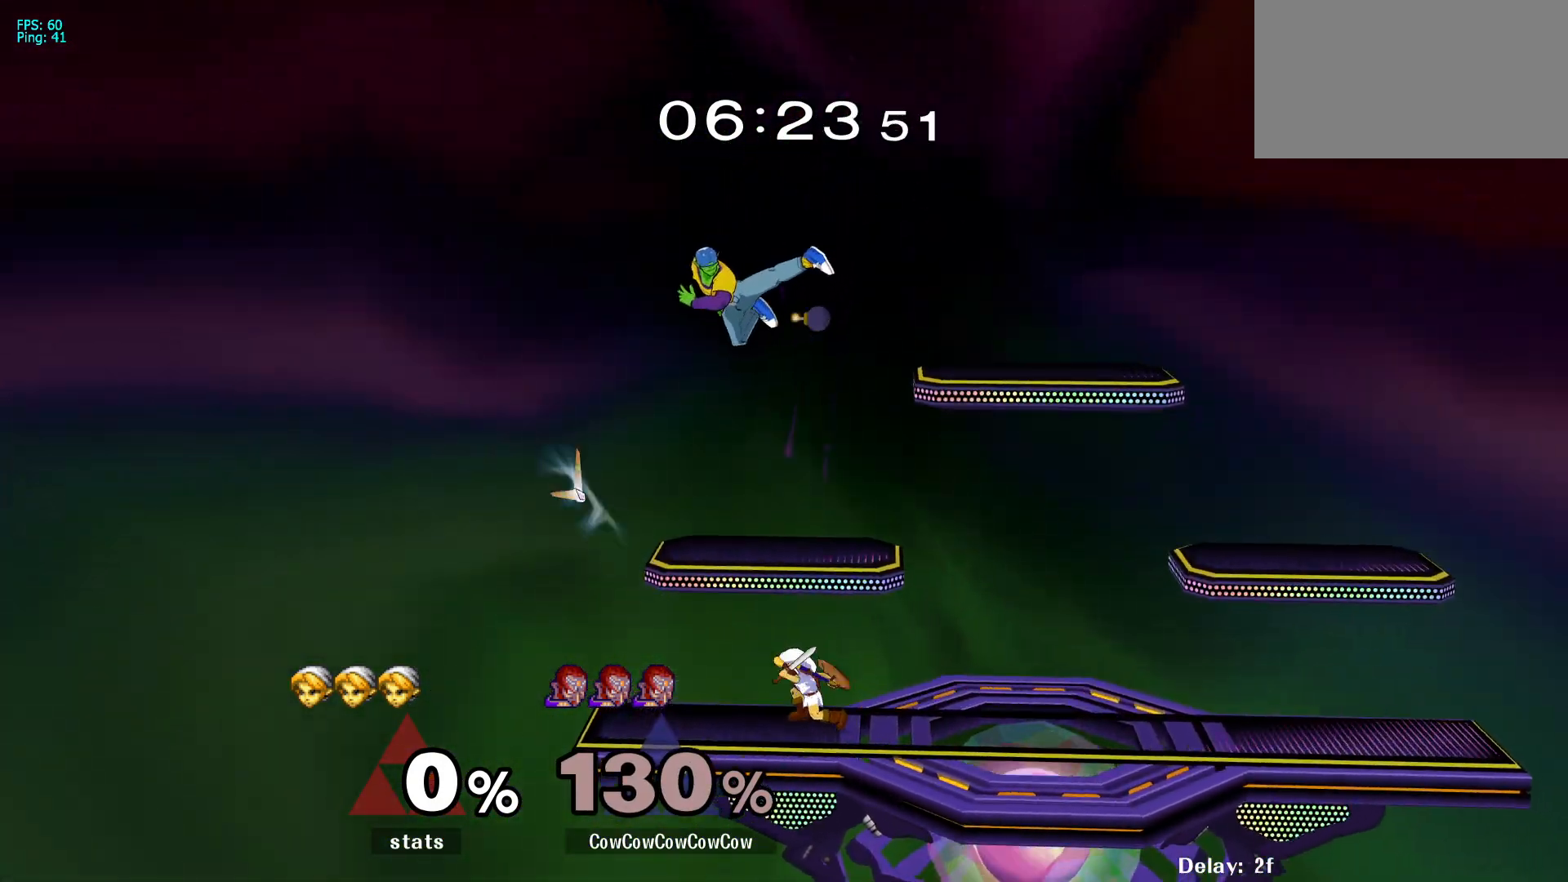
{"buttons": ["L1", "DPAD_RIGHT"], "events": [[67, "DPAD_LEFT", "up"], [100, "DPAD_RIGHT", "down"], [400, "L1", "down"]]}
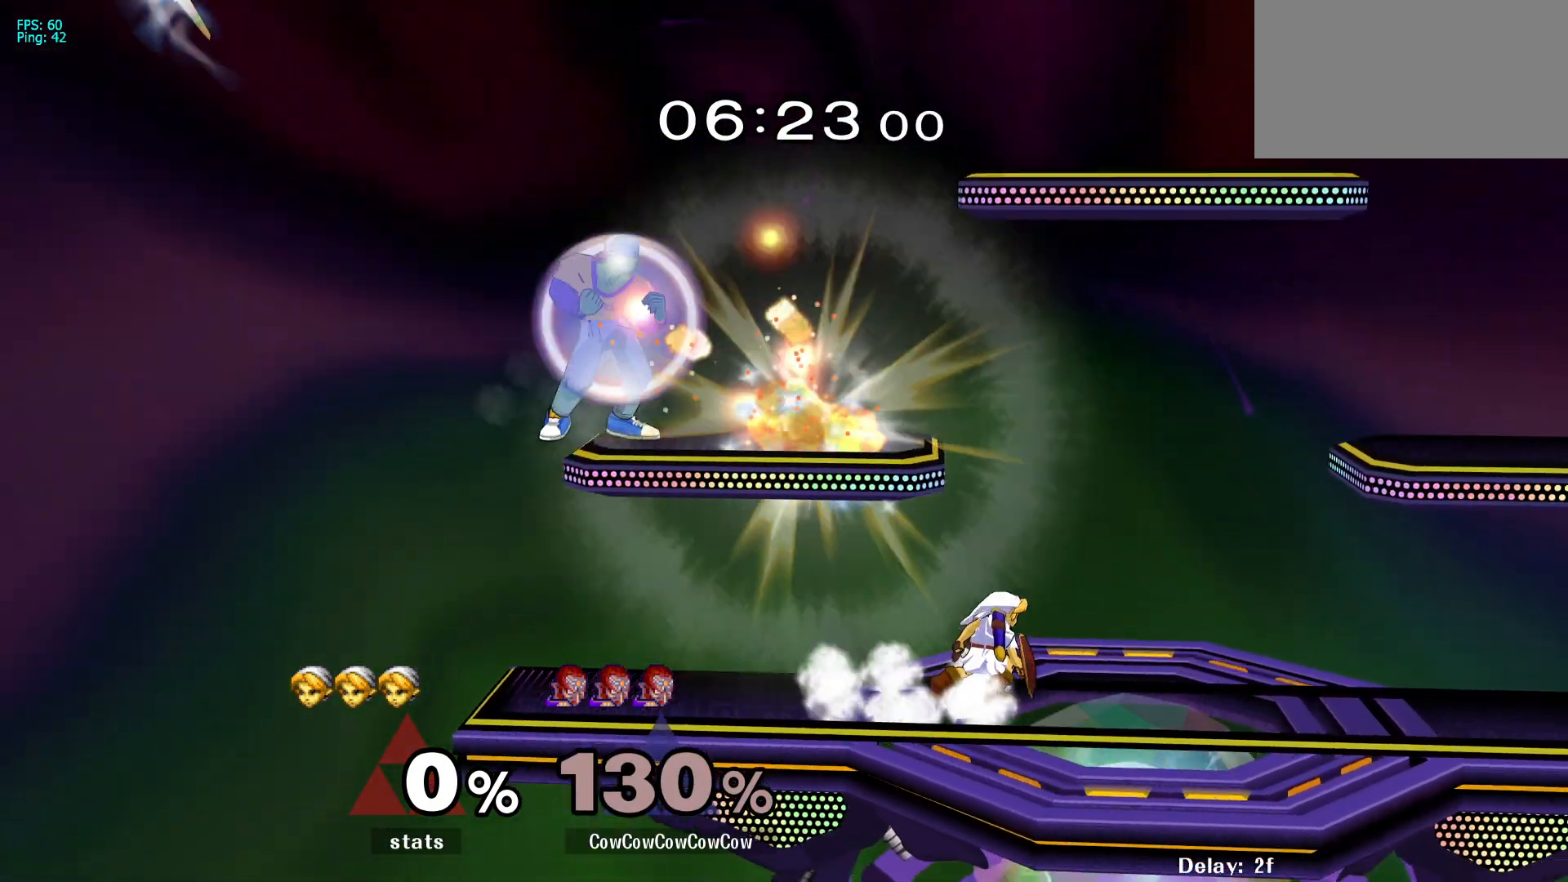
{"buttons": [], "events": [[217, "DPAD_DOWN", "down"], [267, "L1", "up"], [417, "DPAD_DOWN", "up"], [483, "DPAD_RIGHT", "up"]]}
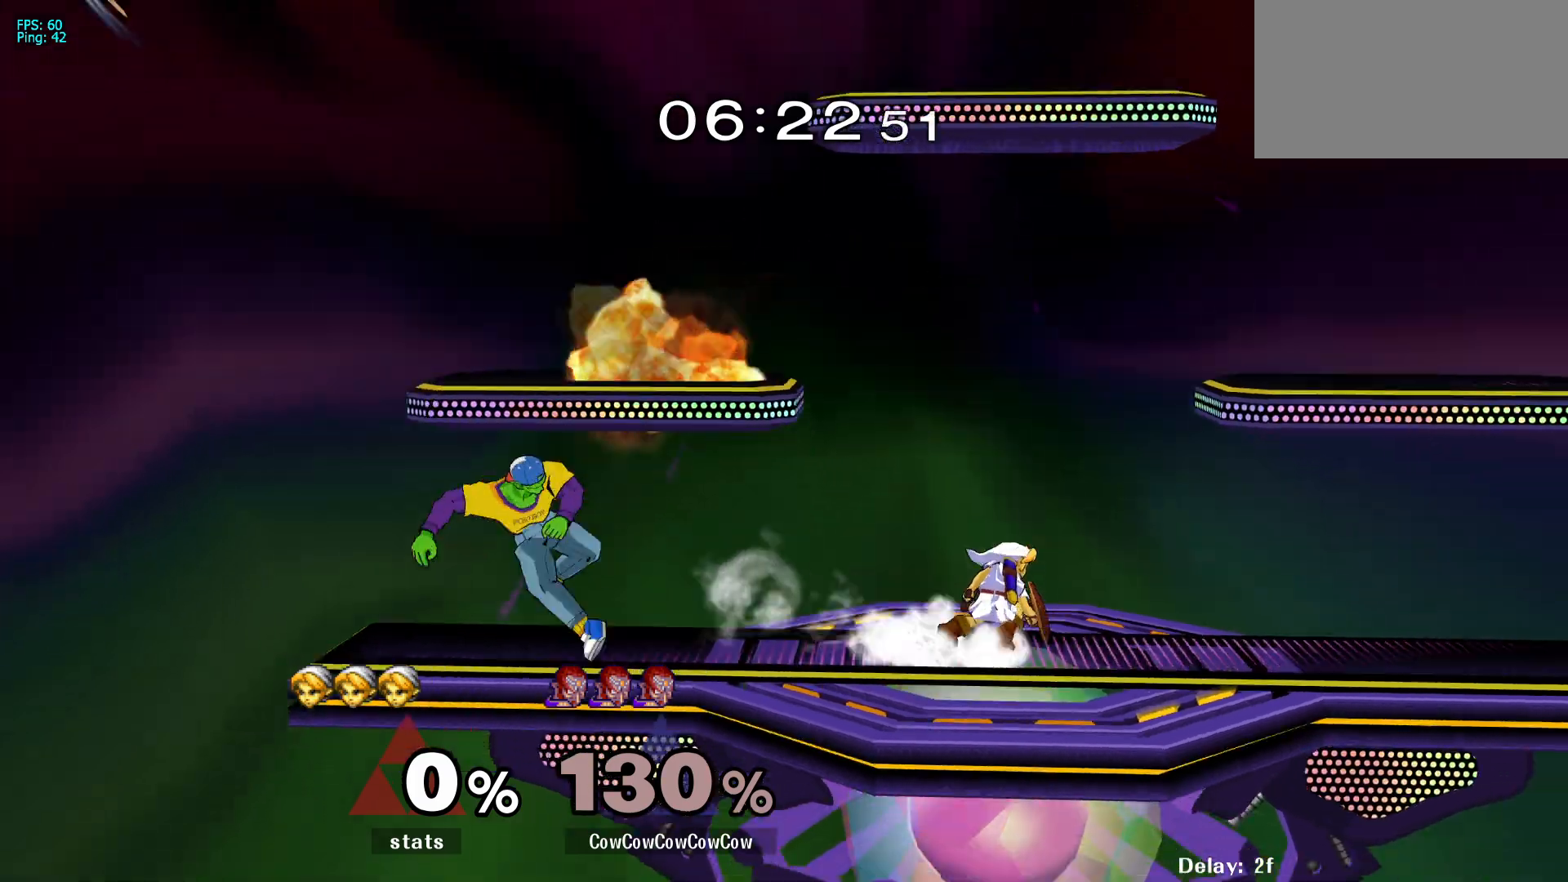
{"buttons": ["DPAD_RIGHT"], "events": [[117, "DPAD_RIGHT", "down"]]}
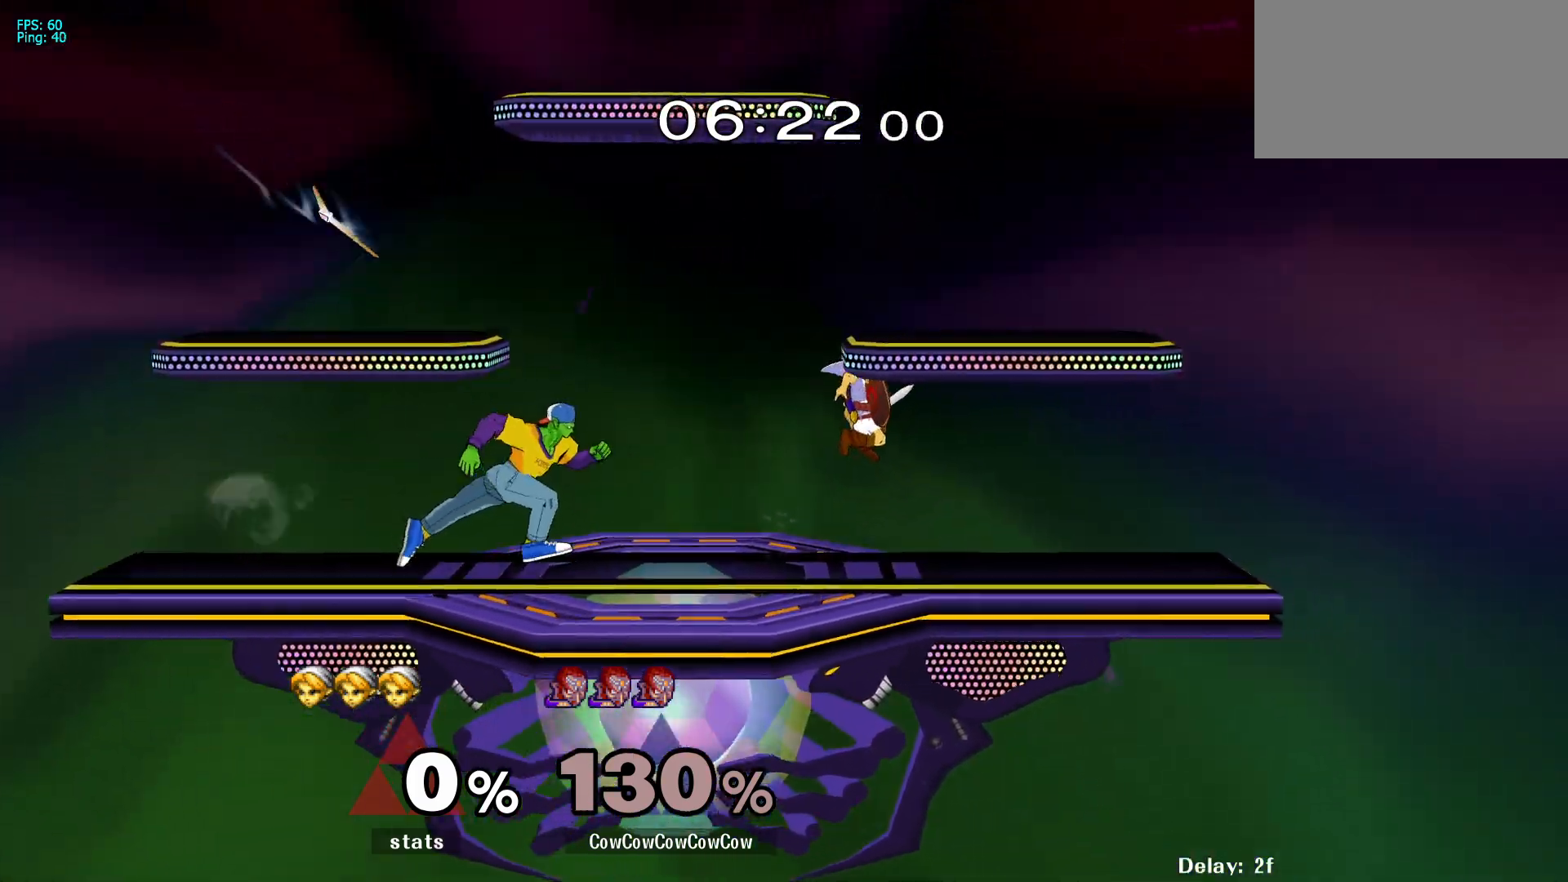
{"buttons": ["L1", "DPAD_RIGHT"], "events": [[417, "L1", "down"]]}
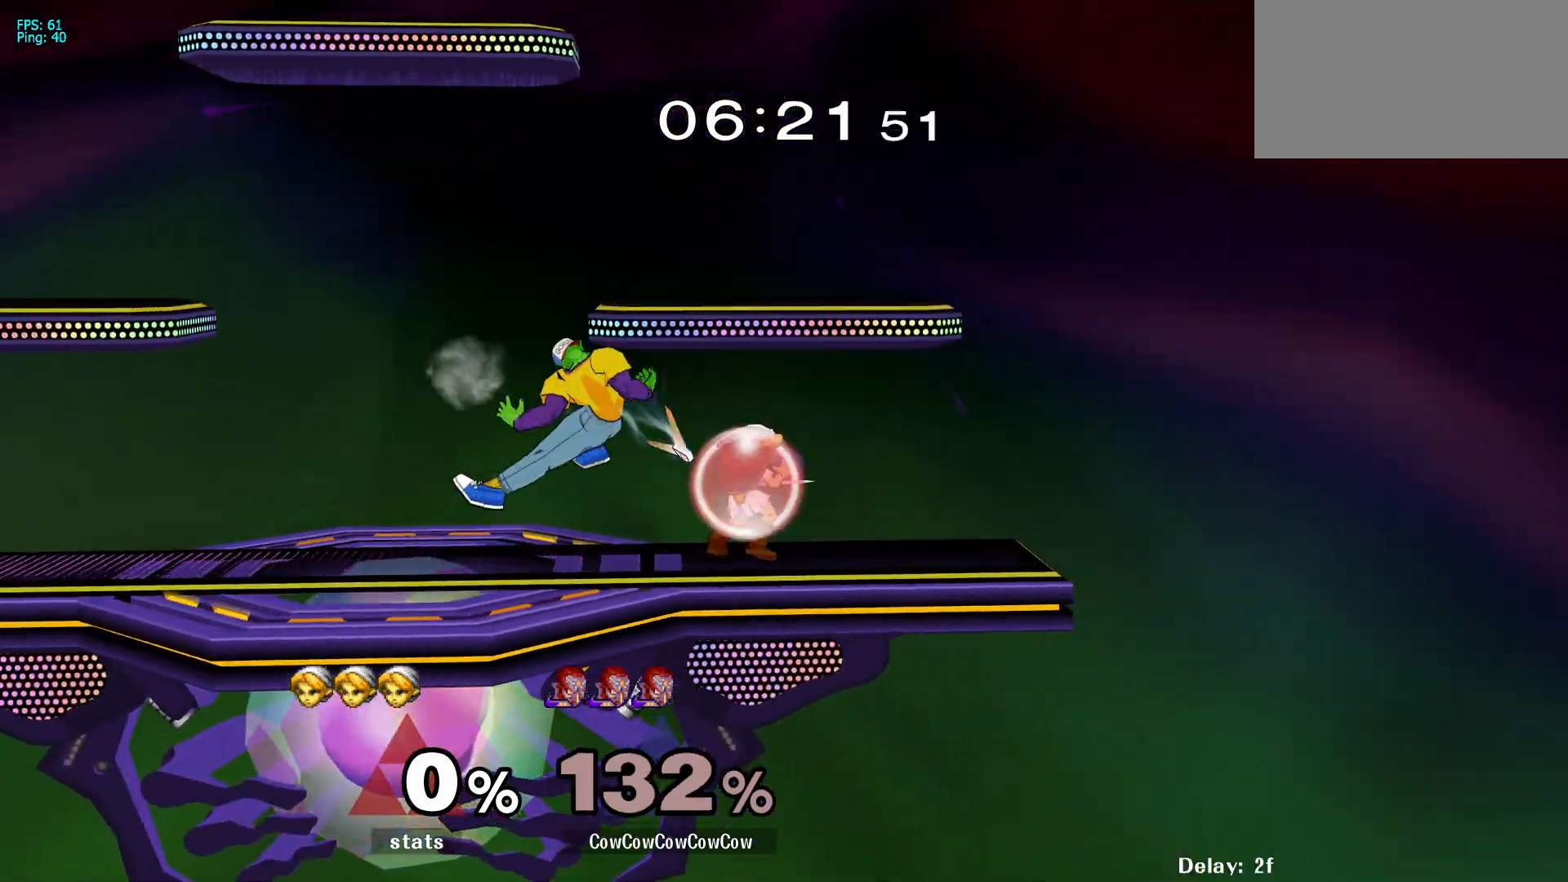
{"buttons": ["L1", "DPAD_DOWN"], "events": [[167, "DPAD_DOWN", "down"], [267, "DPAD_RIGHT", "up"]]}
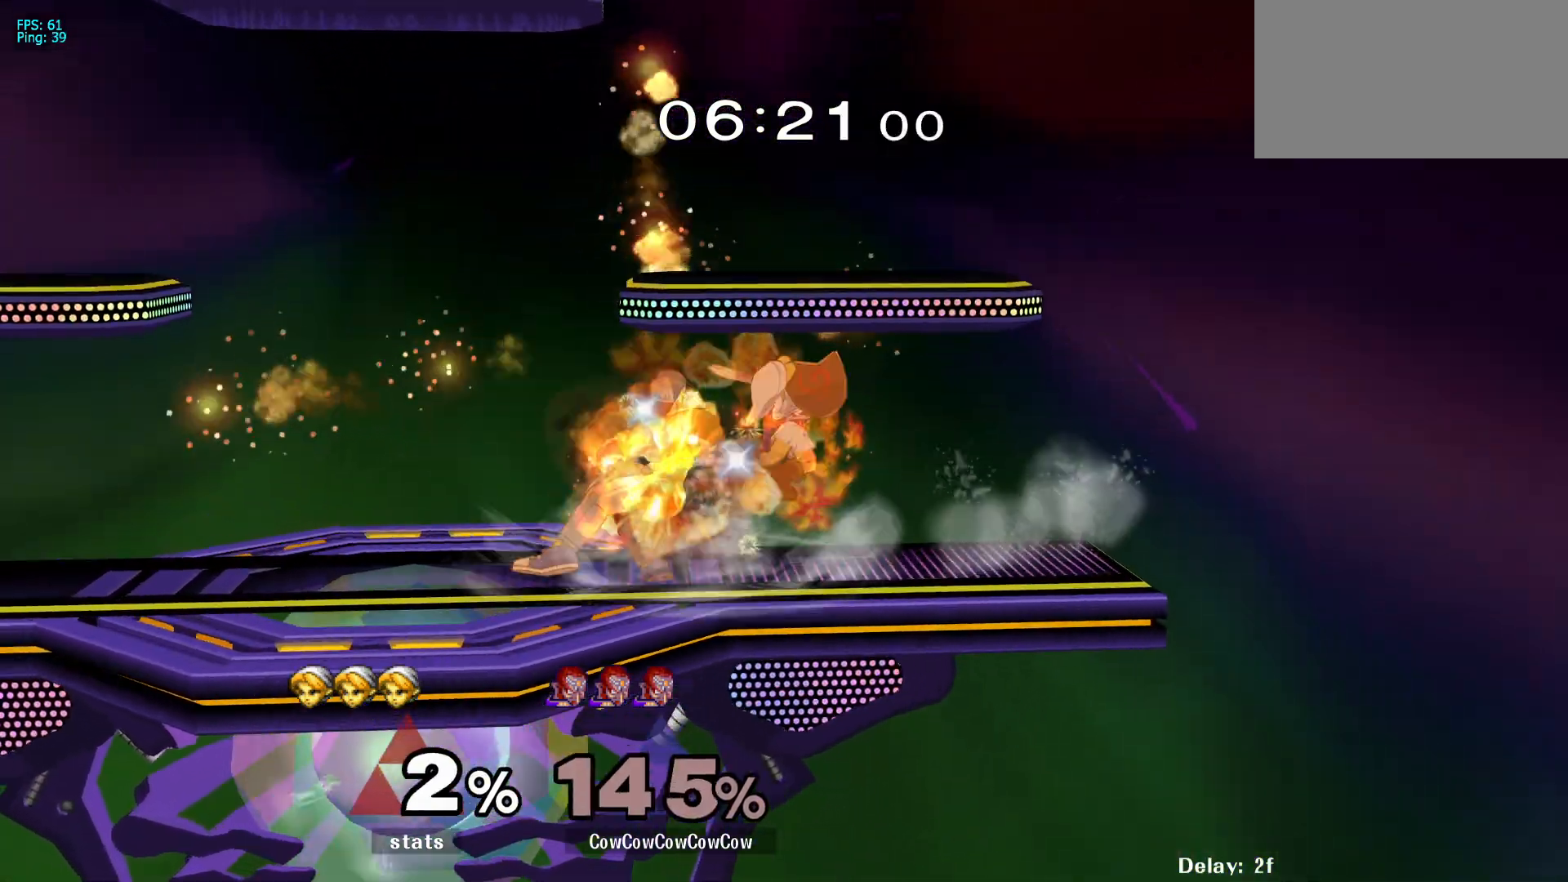
{"buttons": ["L1", "DPAD_DOWN"], "events": []}
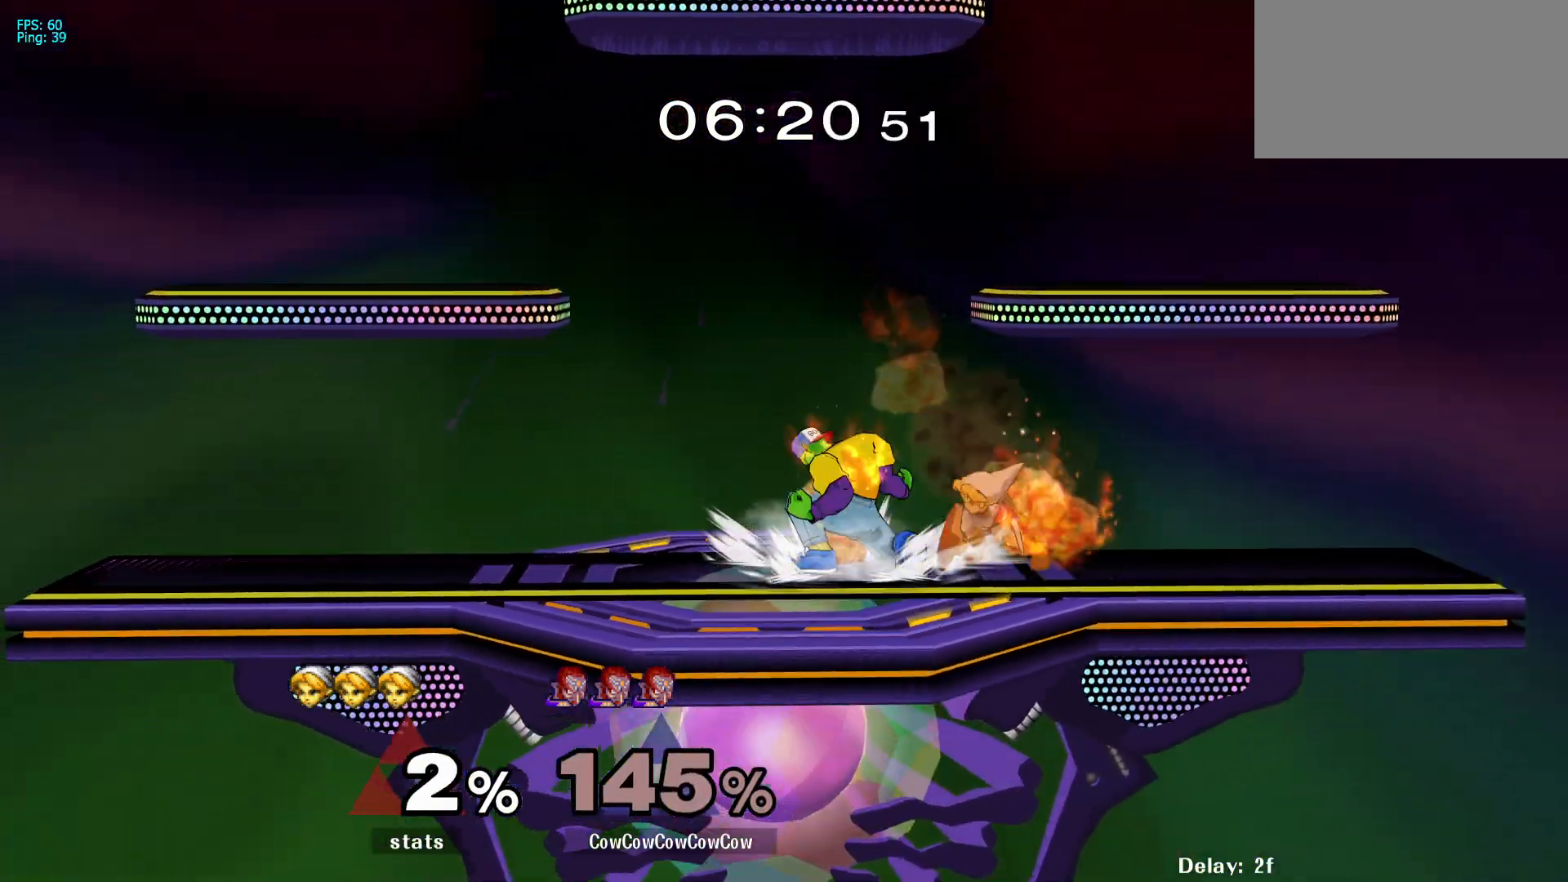
{"buttons": ["L1", "DPAD_DOWN"], "events": []}
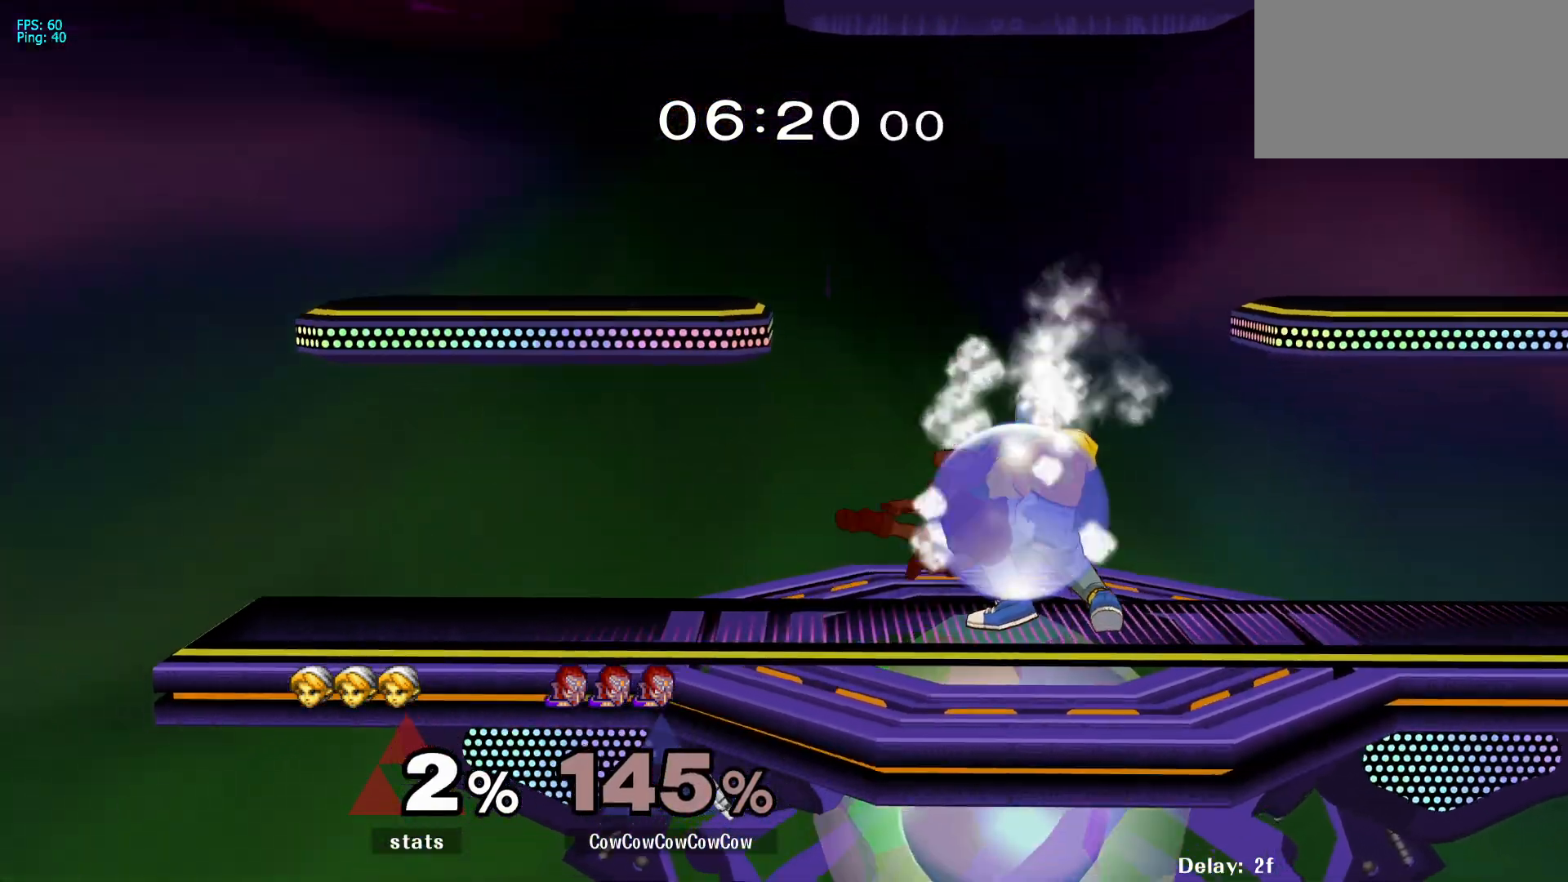
{"buttons": [], "events": [[33, "L1", "up"], [67, "DPAD_LEFT", "down"], [83, "DPAD_DOWN", "up"], [100, "Y", "down"], [183, "Y", "up"], [200, "DPAD_LEFT", "up"]]}
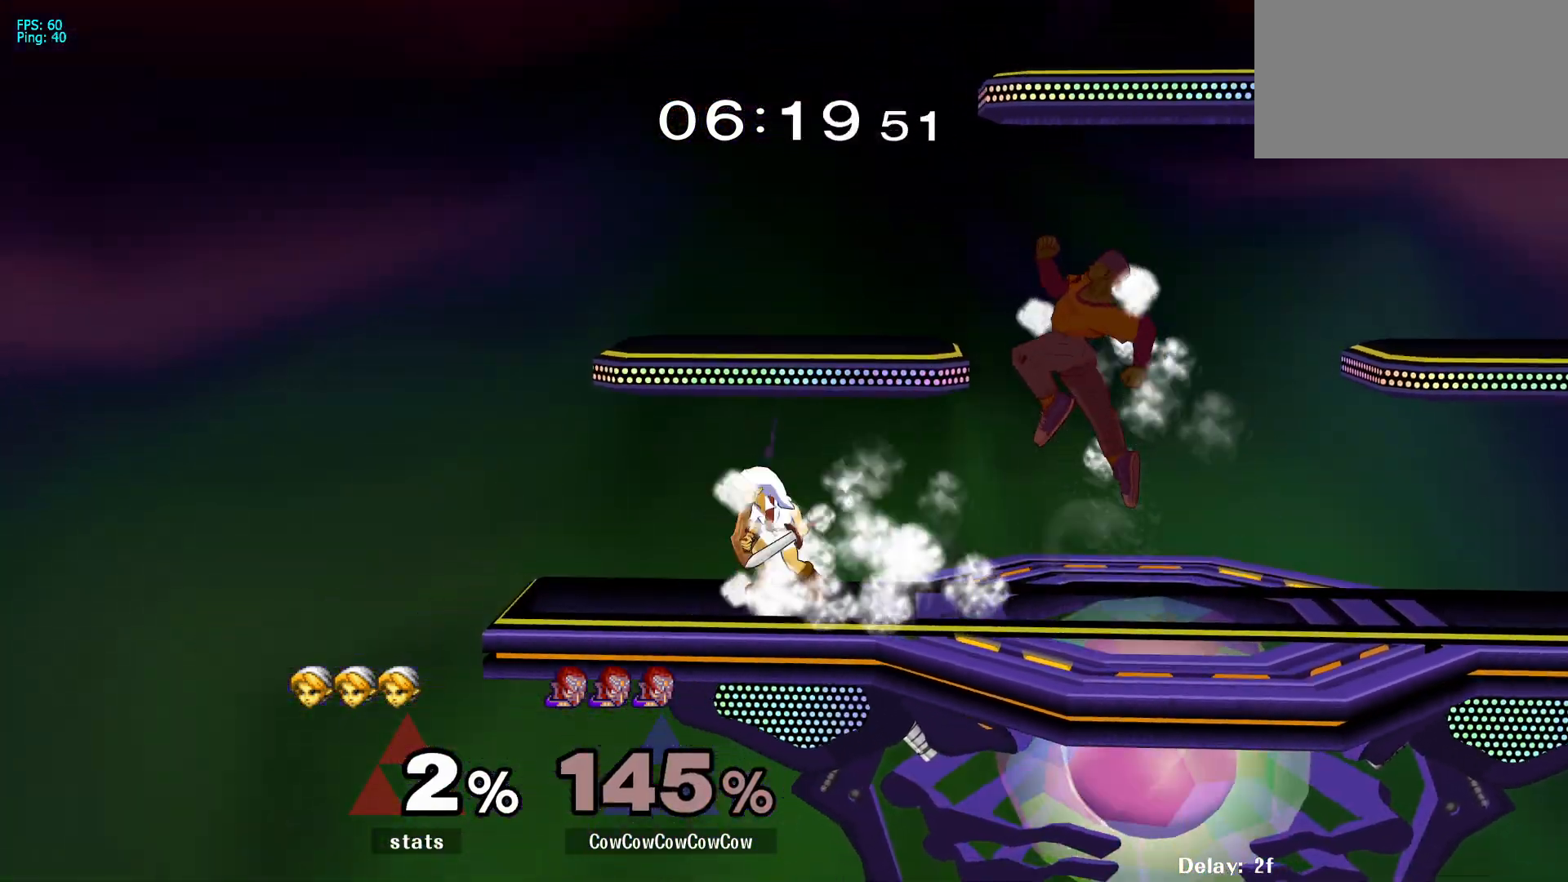
{"buttons": ["DPAD_RIGHT"], "events": [[50, "Y", "down"], [150, "Y", "up"], [333, "DPAD_RIGHT", "down"]]}
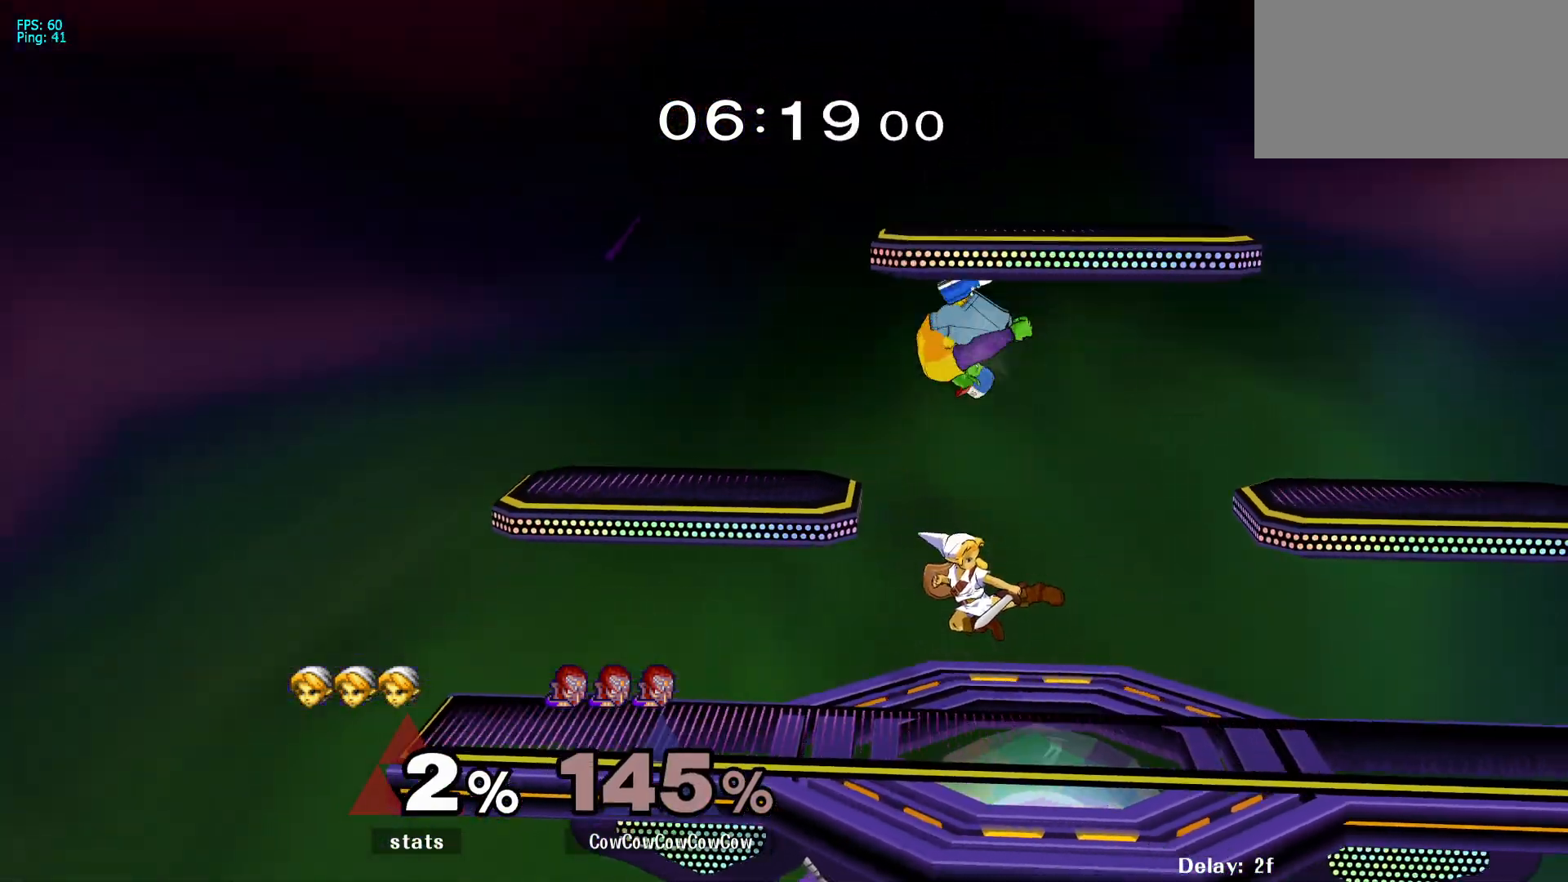
{"buttons": [], "events": [[67, "C_RIGHT", "down"], [150, "DPAD_DOWN", "down"], [200, "C_RIGHT", "up"], [233, "Z", "down"], [250, "DPAD_DOWN", "up"], [283, "Z", "up"], [333, "DPAD_DOWN", "down"], [350, "Z", "down"], [450, "DPAD_DOWN", "up"], [483, "DPAD_RIGHT", "up"], [483, "Z", "up"]]}
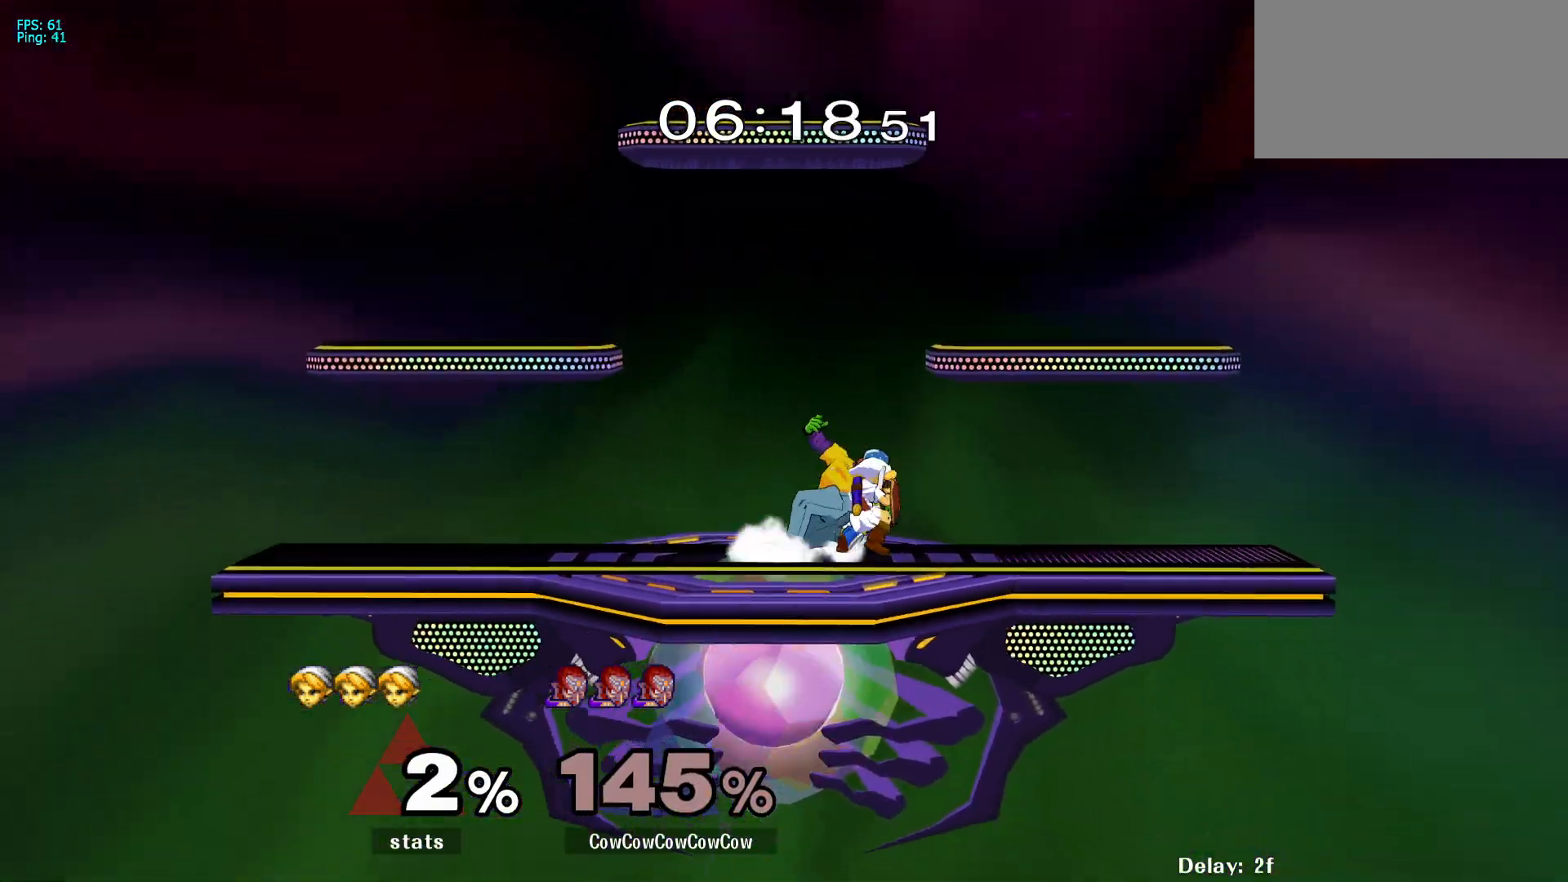
{"buttons": ["DPAD_DOWN"], "events": [[50, "DPAD_RIGHT", "down"], [100, "Z", "down"], [167, "DPAD_RIGHT", "up"], [200, "C_DOWN", "down"], [200, "Z", "up"], [433, "DPAD_DOWN", "down"], [450, "C_DOWN", "up"]]}
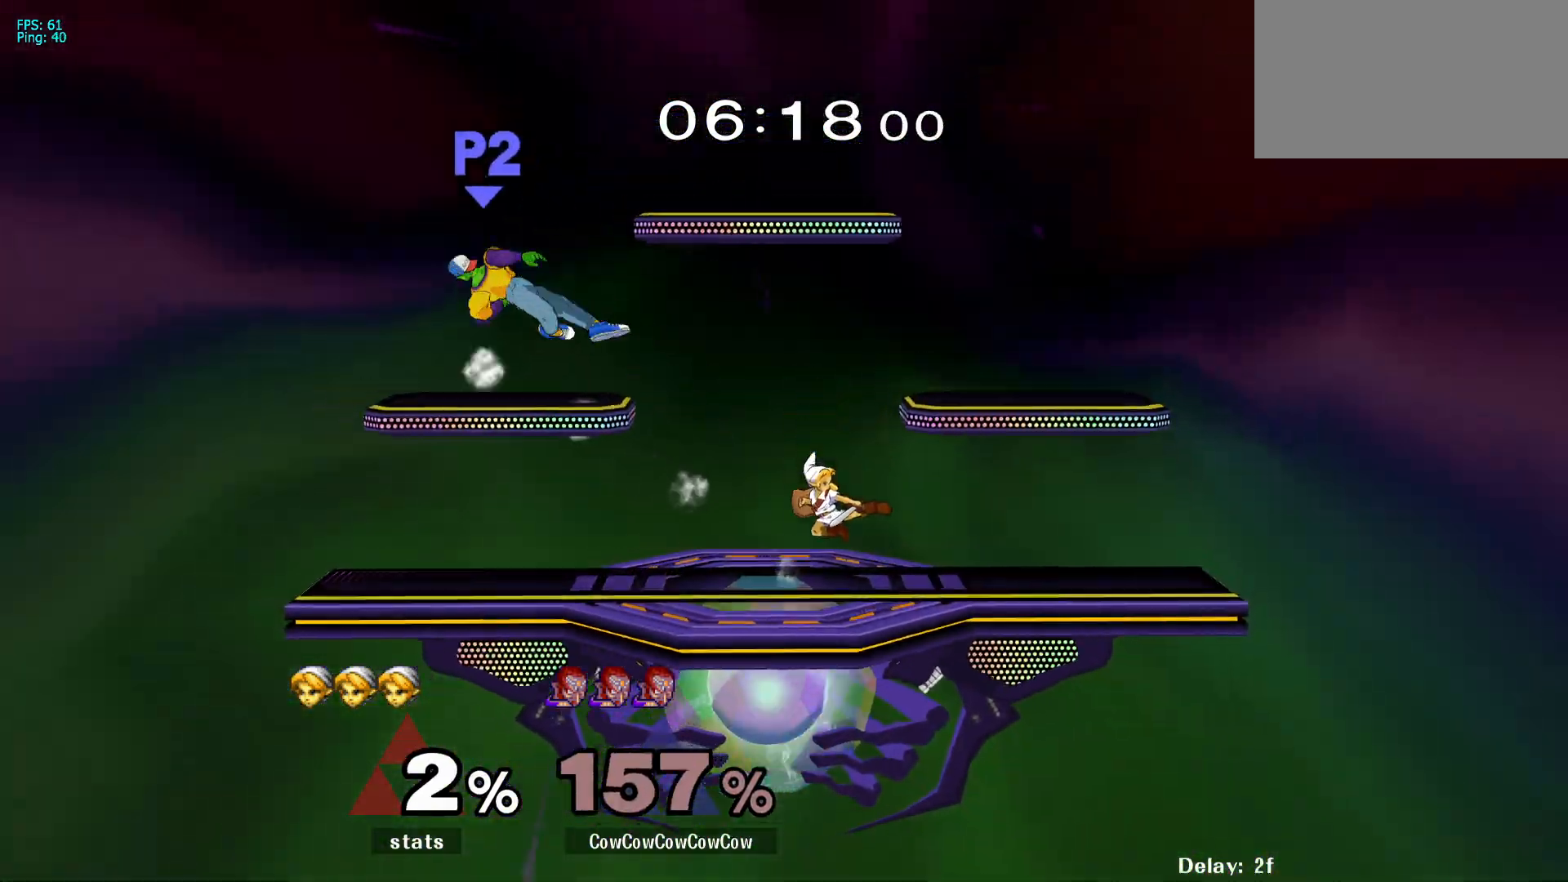
{"buttons": ["DPAD_RIGHT"], "events": [[33, "DPAD_RIGHT", "down"], [67, "DPAD_DOWN", "up"], [67, "L1", "down"], [83, "DPAD_UP", "down"], [150, "DPAD_RIGHT", "up"], [183, "DPAD_UP", "up"], [183, "L1", "up"], [233, "DPAD_RIGHT", "down"], [283, "DPAD_UP", "down"], [350, "DPAD_RIGHT", "up"], [417, "DPAD_RIGHT", "down"], [417, "DPAD_UP", "up"], [450, "DPAD_UP", "down"], [500, "DPAD_UP", "up"]]}
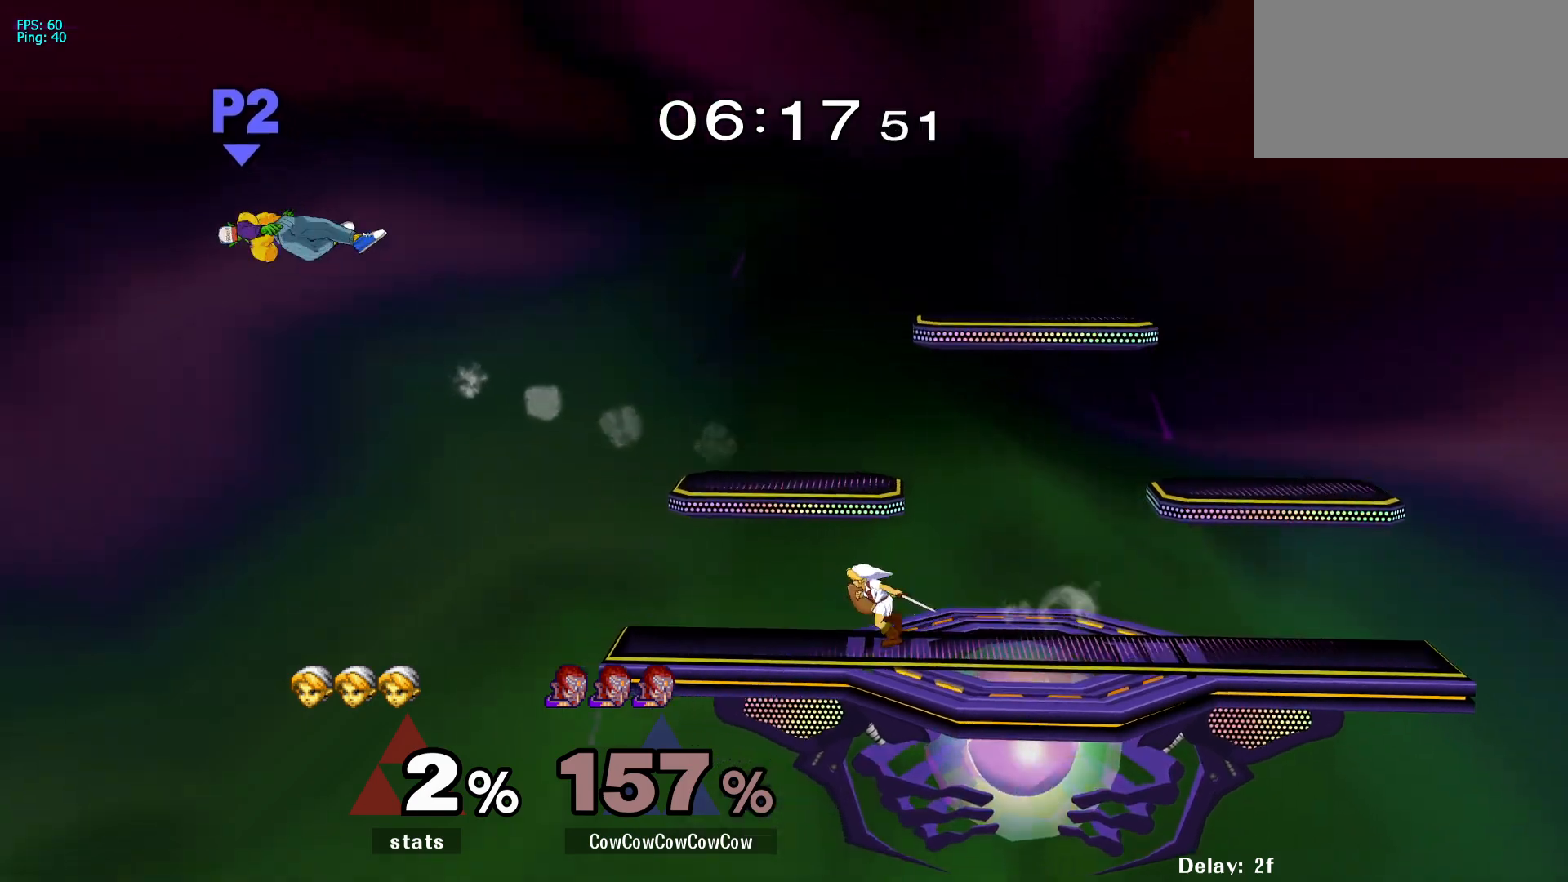
{"buttons": ["DPAD_RIGHT"], "events": [[33, "DPAD_RIGHT", "up"], [83, "DPAD_RIGHT", "down"], [167, "DPAD_RIGHT", "up"], [233, "DPAD_UP", "down"], [250, "DPAD_RIGHT", "down"], [300, "DPAD_UP", "up"], [317, "DPAD_RIGHT", "up"], [383, "DPAD_UP", "down"], [400, "DPAD_RIGHT", "down"], [450, "DPAD_UP", "up"]]}